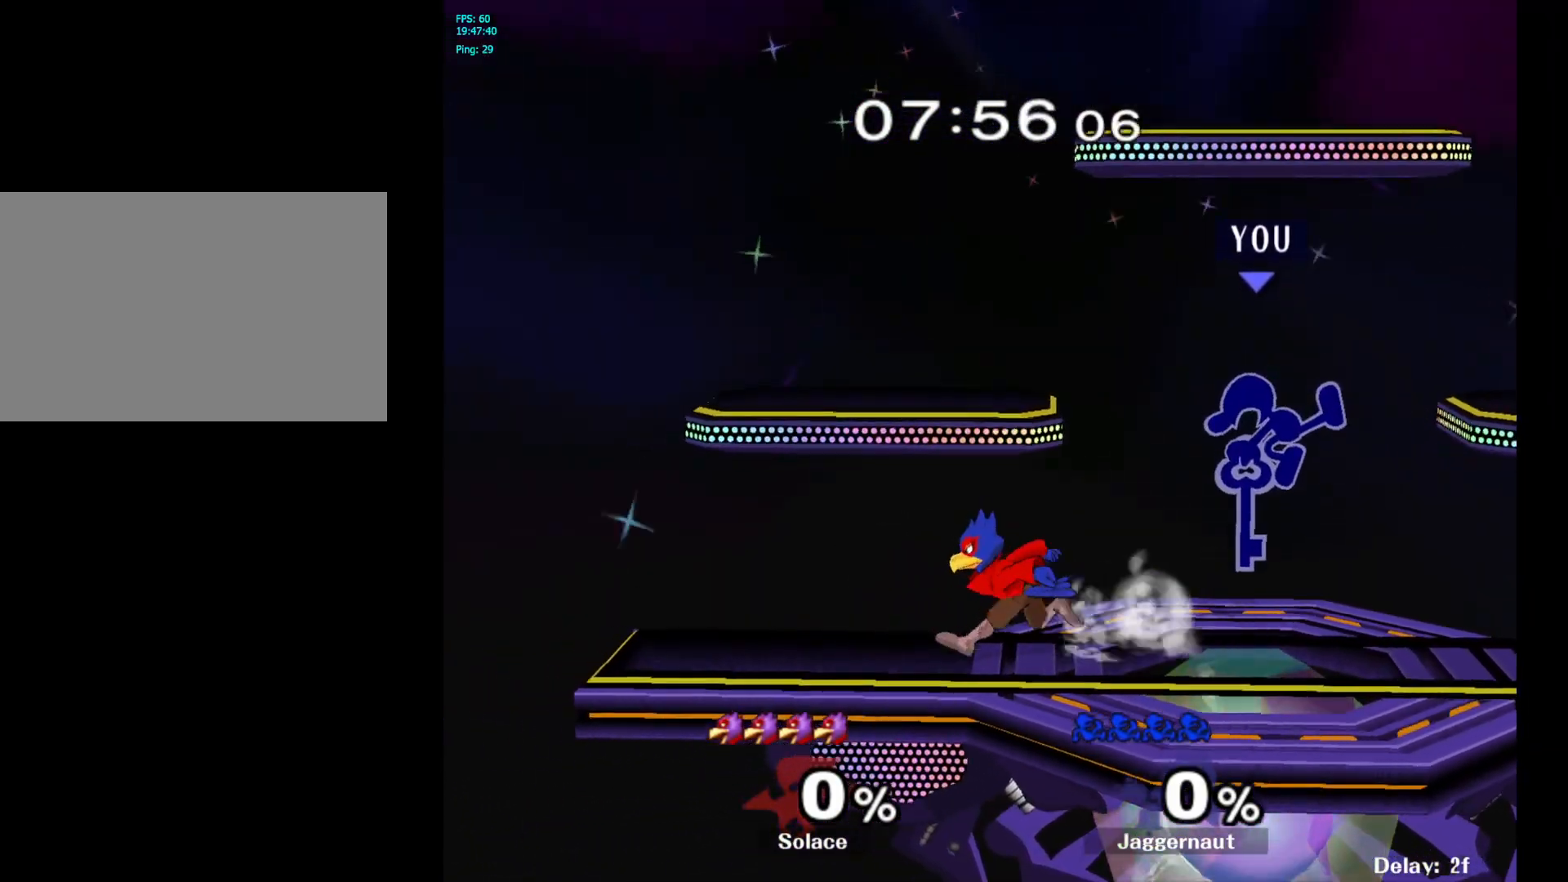
Gameplay with a controller (Nintendo layout); each line is a JSON object with the inputs held at the frame after it. "events" lists button and stick changes between this image and that frame as [ms after this image, input, new state], when the widget could be followed in between. Not read: L3 R3.
{"buttons": [], "left_stick": "down", "right_stick": "center", "events": [[183, "R1", "down"], [217, "left_stick", "down"], [350, "R1", "up"]]}
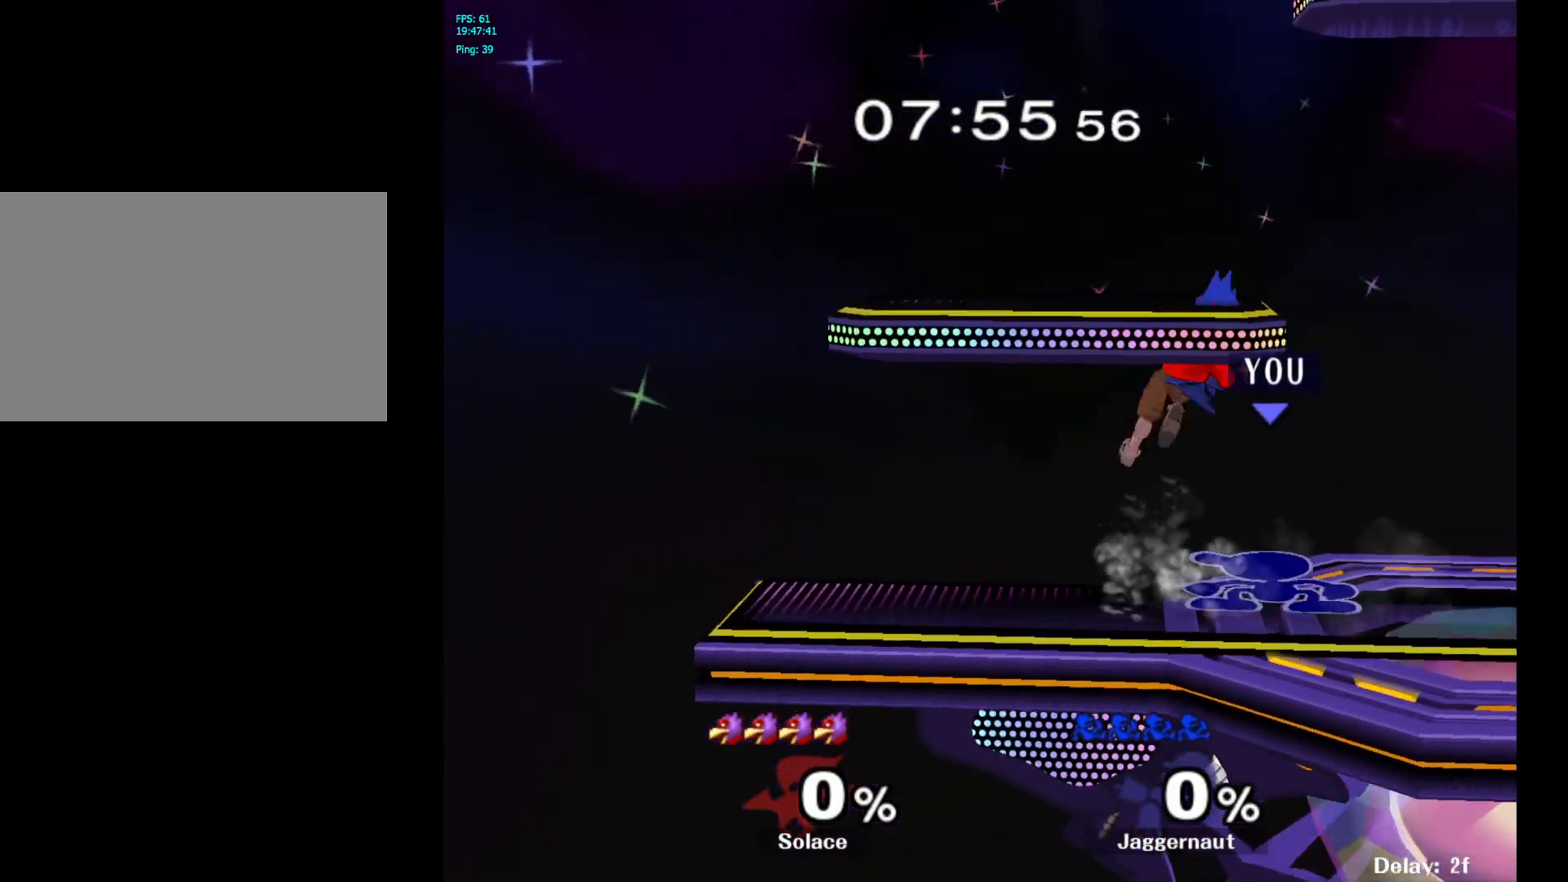
{"buttons": ["A"], "left_stick": "down", "right_stick": "center", "events": [[317, "A", "down"], [400, "A", "up"], [483, "A", "down"]]}
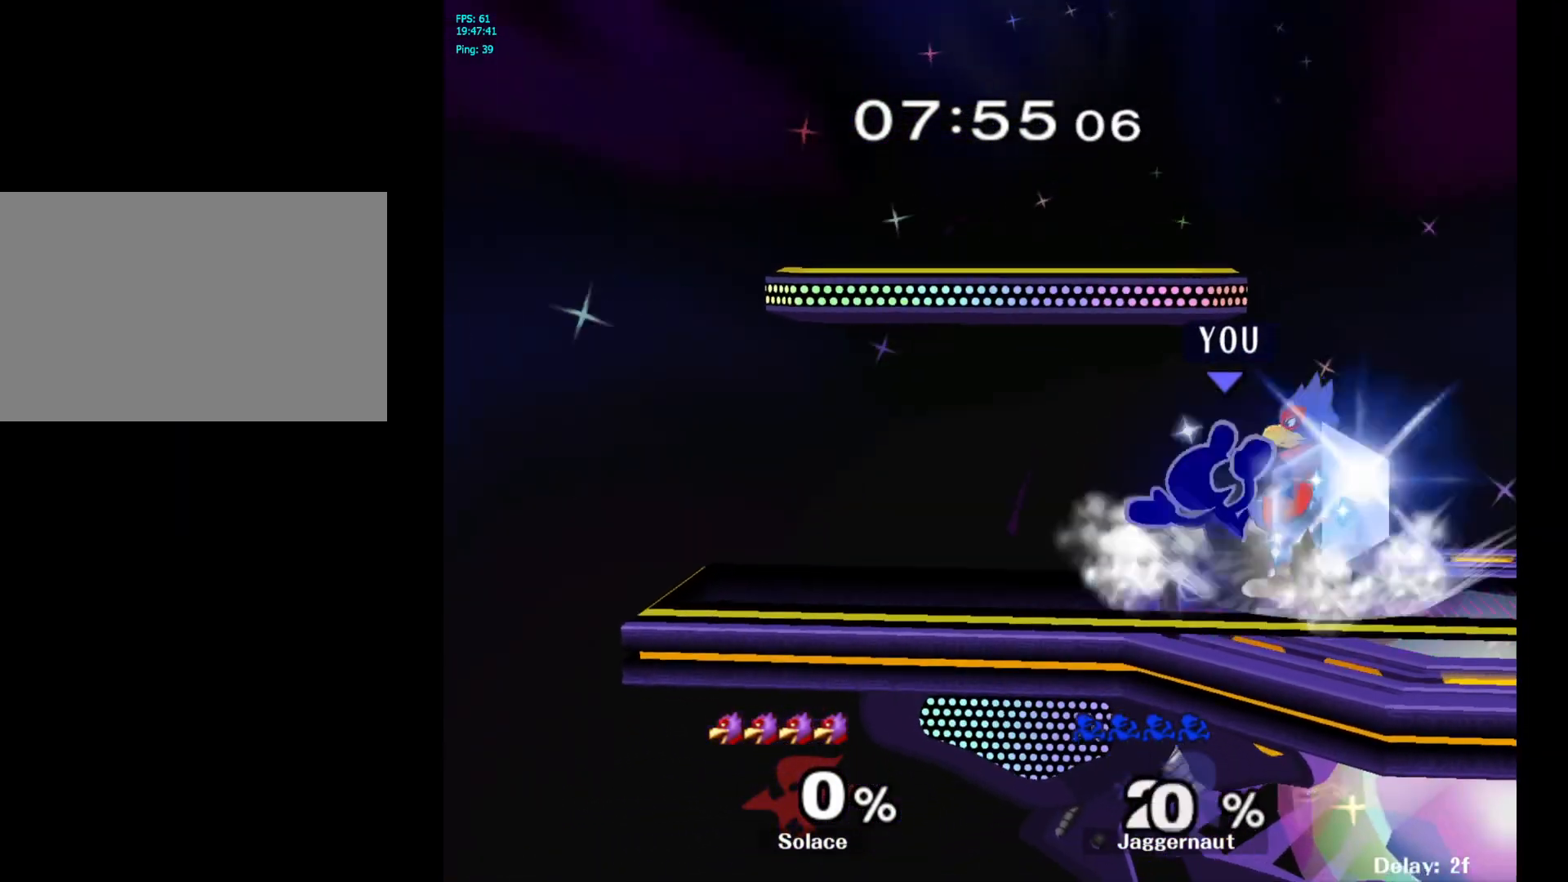
{"buttons": [], "left_stick": "center", "right_stick": "center", "events": [[83, "A", "up"], [283, "left_stick", "center"]]}
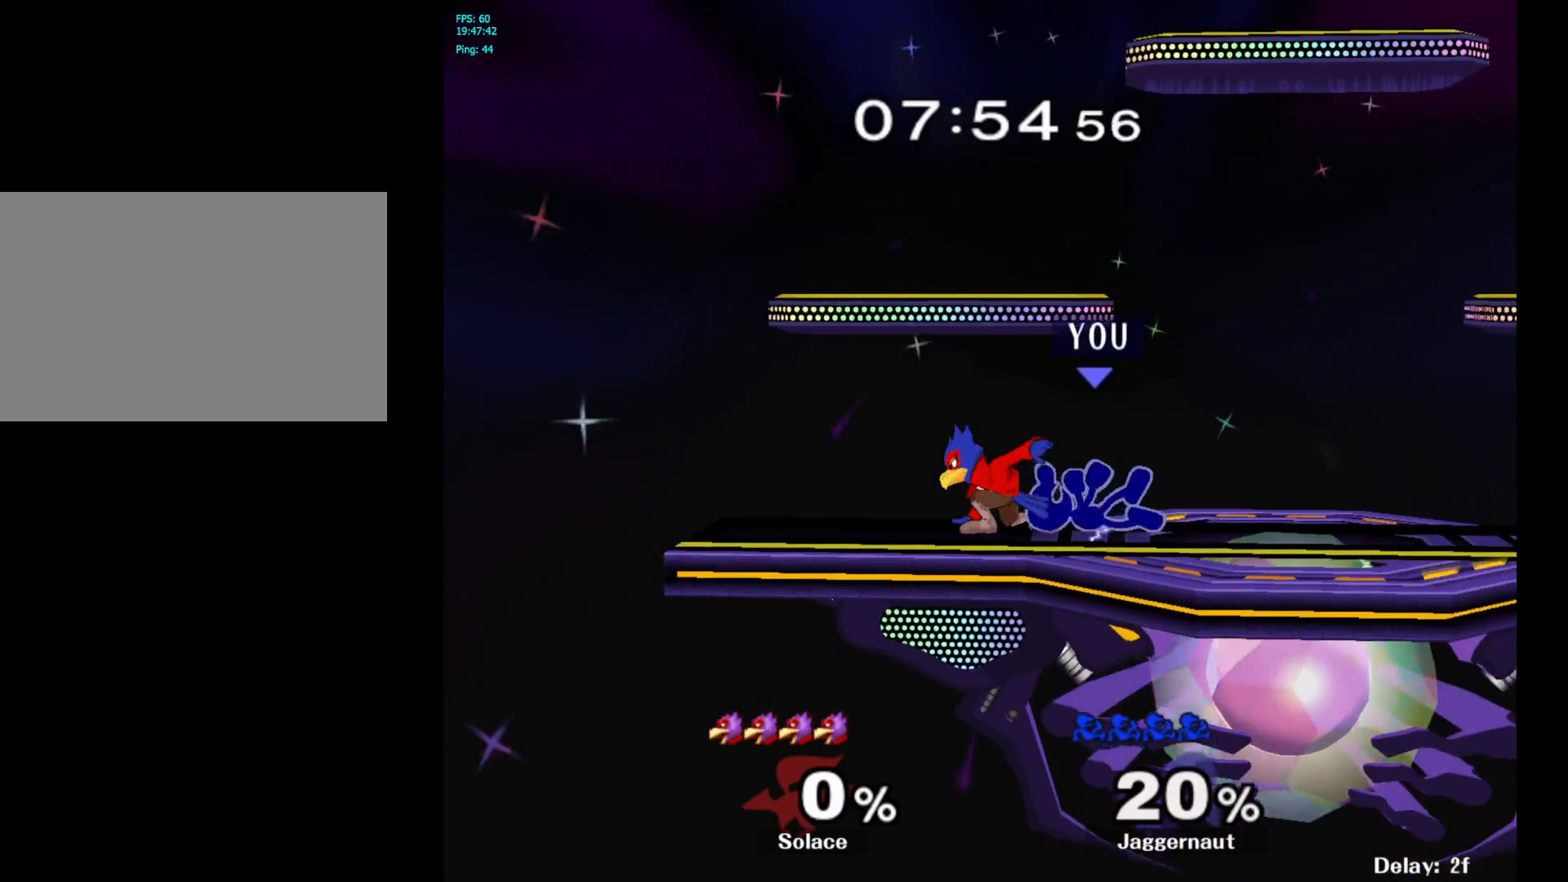
{"buttons": [], "left_stick": "center", "right_stick": "center", "events": []}
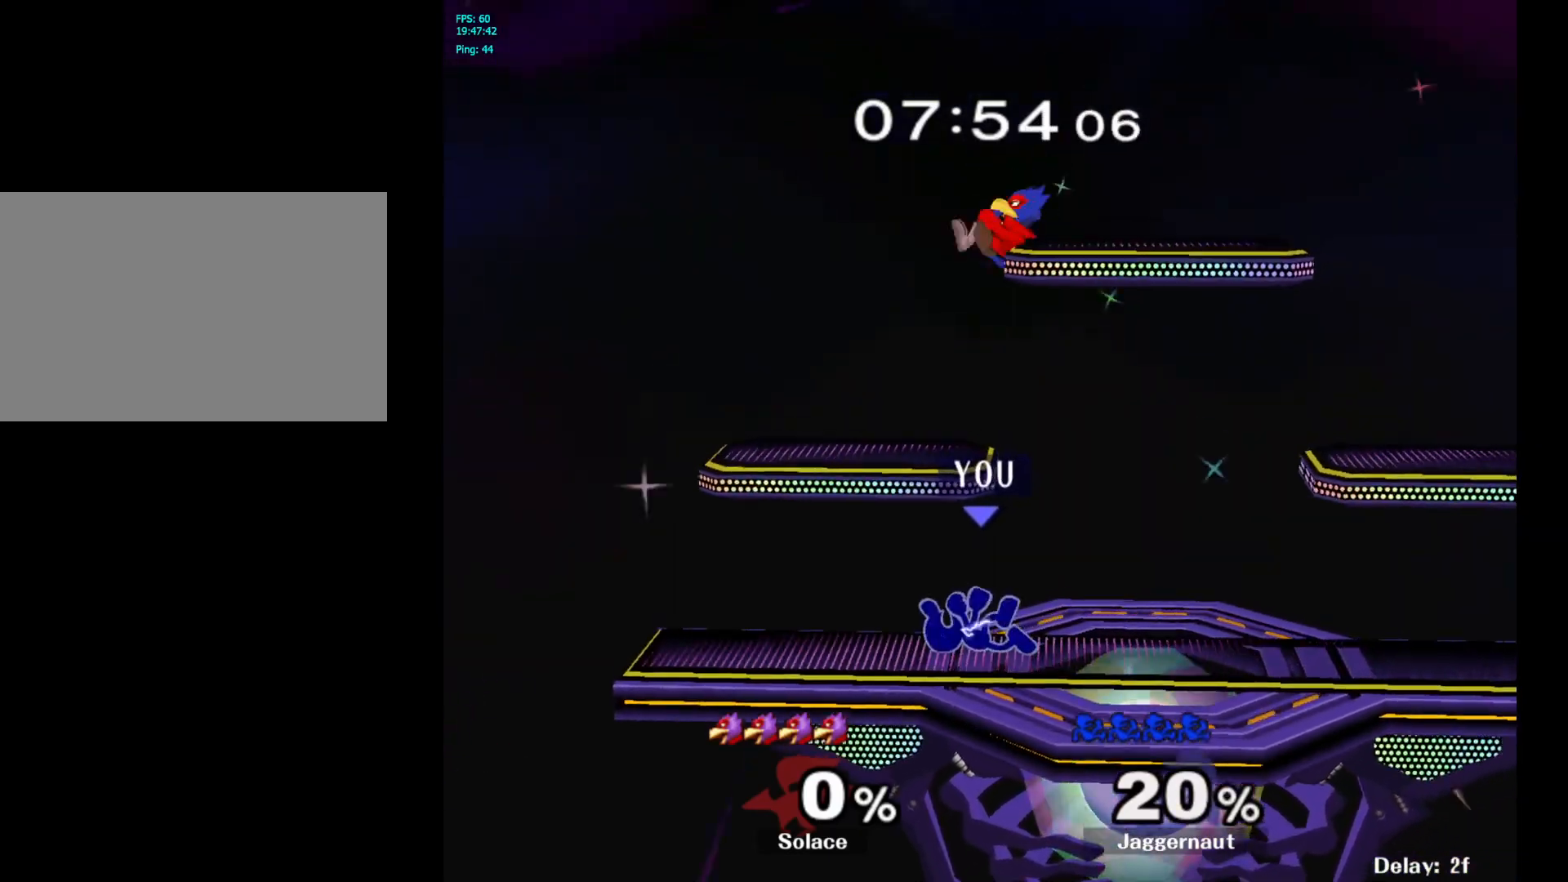
{"buttons": [], "left_stick": "center", "right_stick": "center", "events": [[117, "A", "down"], [300, "A", "up"]]}
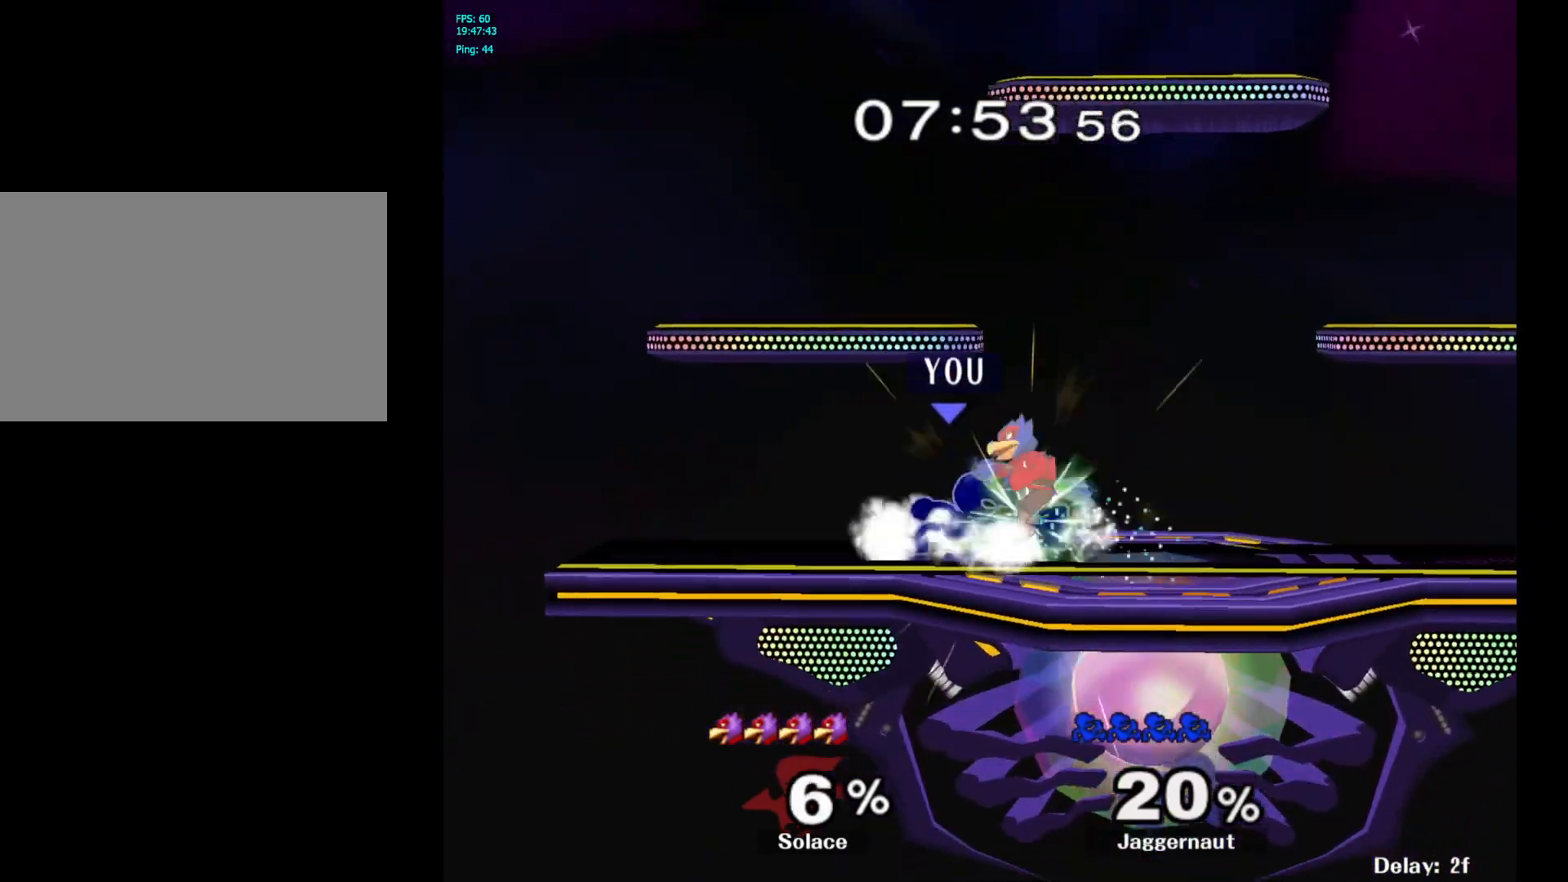
{"buttons": [], "left_stick": "center", "right_stick": "center", "events": []}
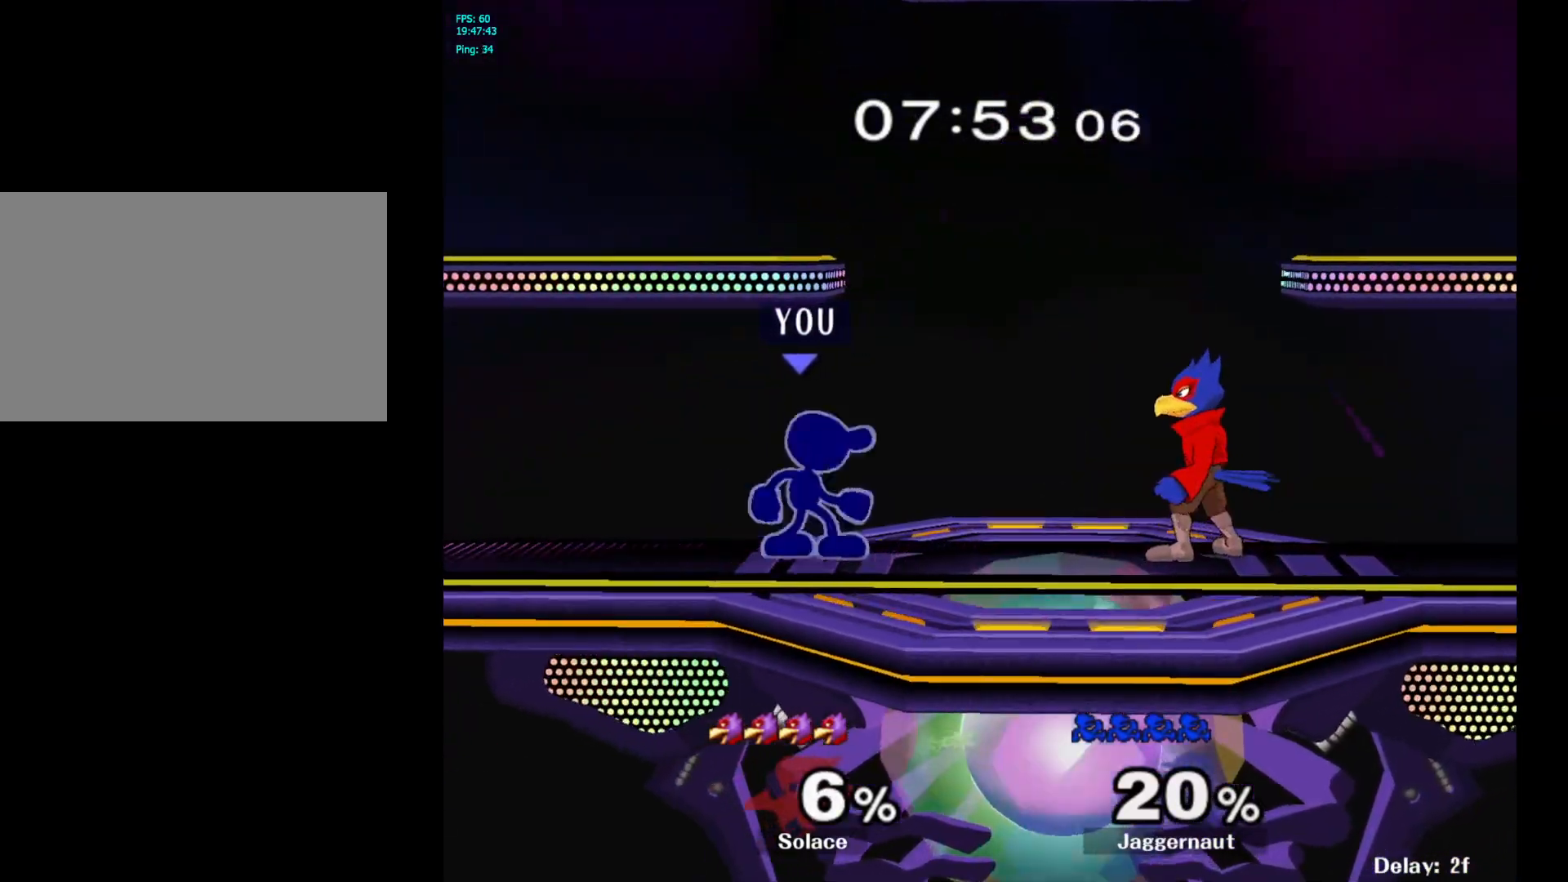
{"buttons": ["R1"], "left_stick": "down", "right_stick": "center", "events": [[17, "left_stick", "right"], [67, "Y", "down"], [83, "Y", "up"], [150, "A", "down"], [267, "A", "up"], [350, "left_stick", "center"], [467, "R1", "down"], [467, "left_stick", "down"]]}
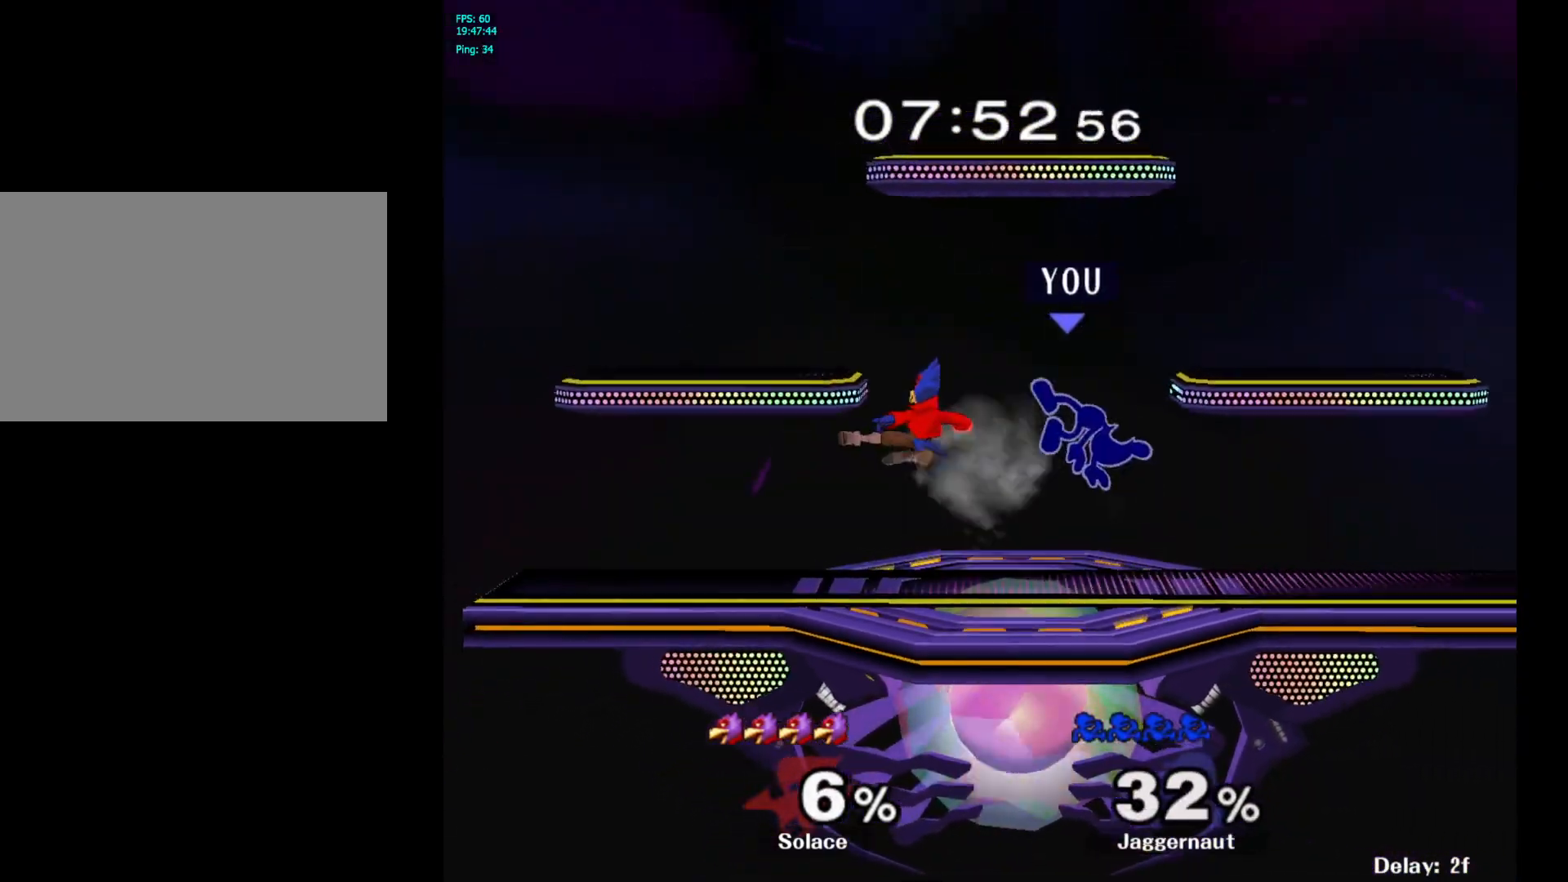
{"buttons": ["Y"], "left_stick": "left", "right_stick": "center", "events": [[133, "left_stick", "center"], [150, "R1", "up"], [367, "Y", "down"], [450, "left_stick", "left"]]}
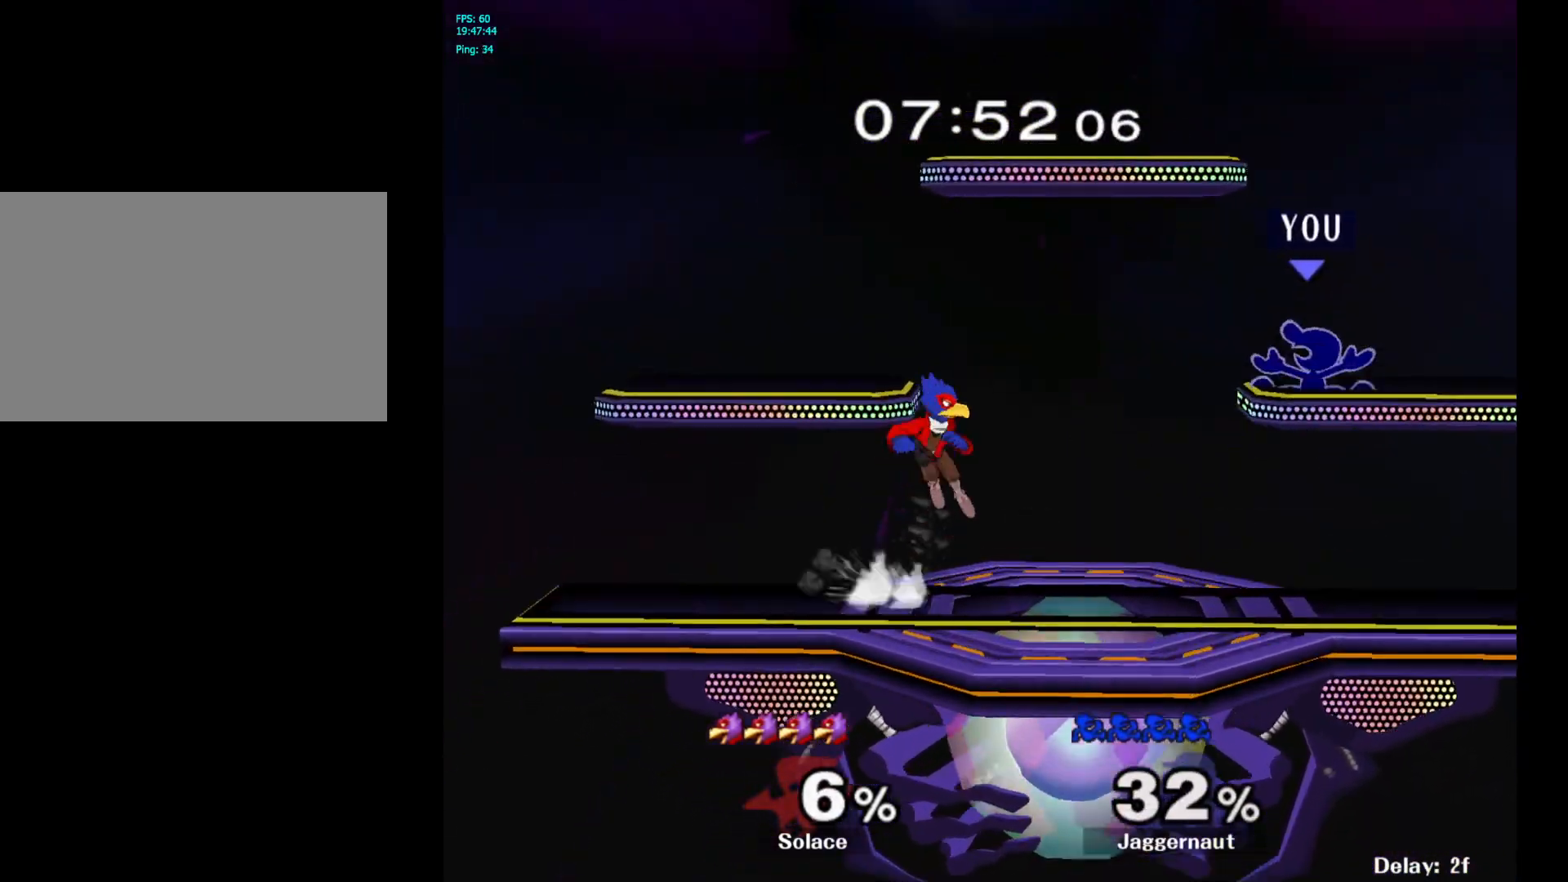
{"buttons": [], "left_stick": "left", "right_stick": "center", "events": [[50, "Y", "up"]]}
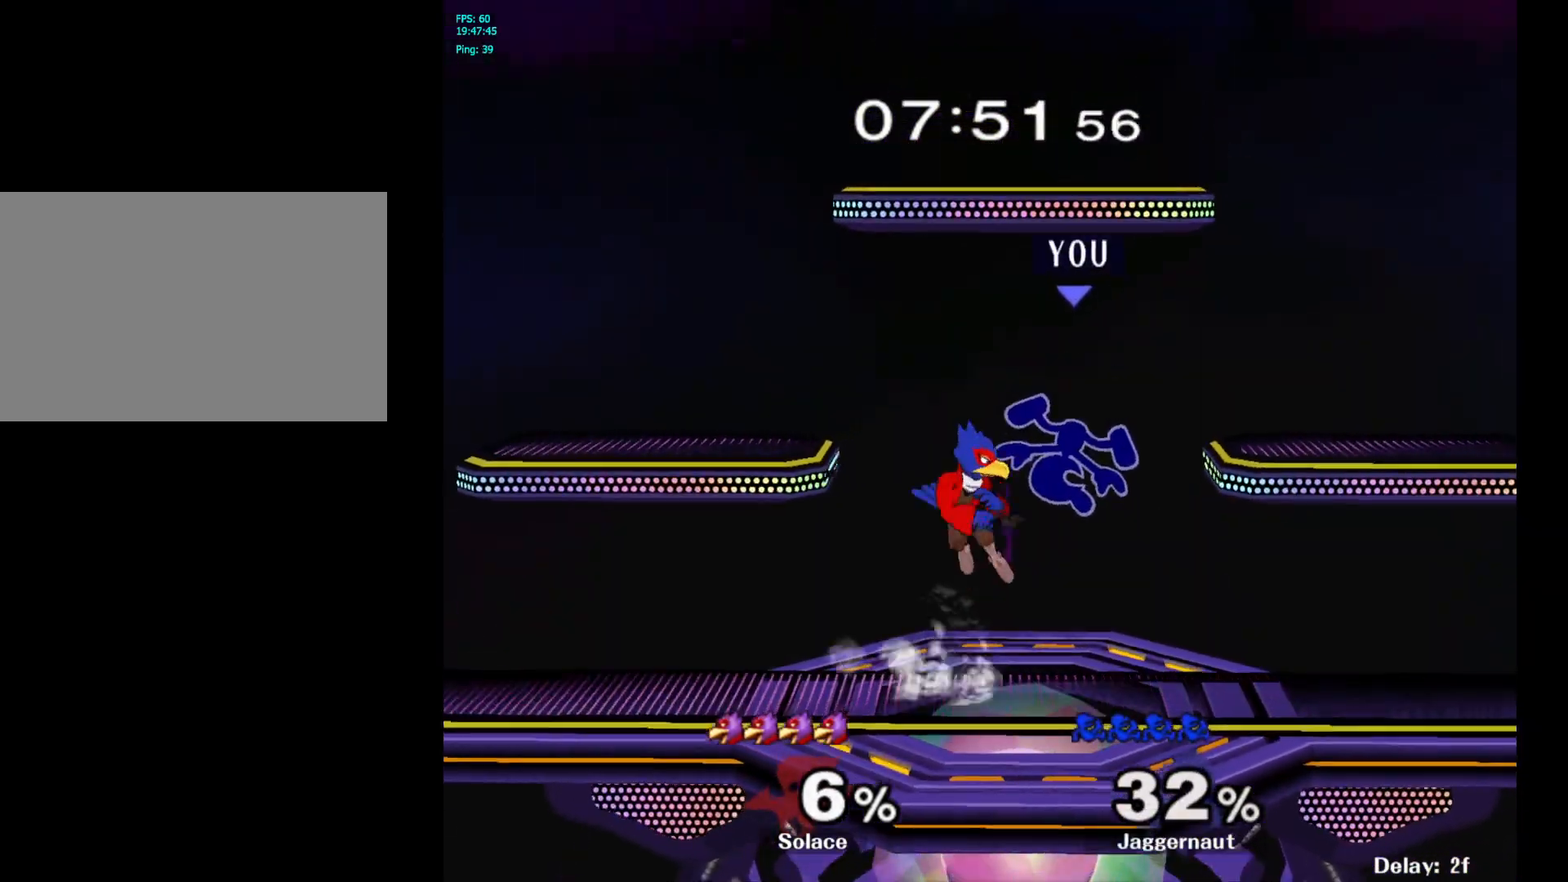
{"buttons": ["A"], "left_stick": "down", "right_stick": "center", "events": [[150, "left_stick", "down-left"], [333, "left_stick", "down"], [500, "A", "down"]]}
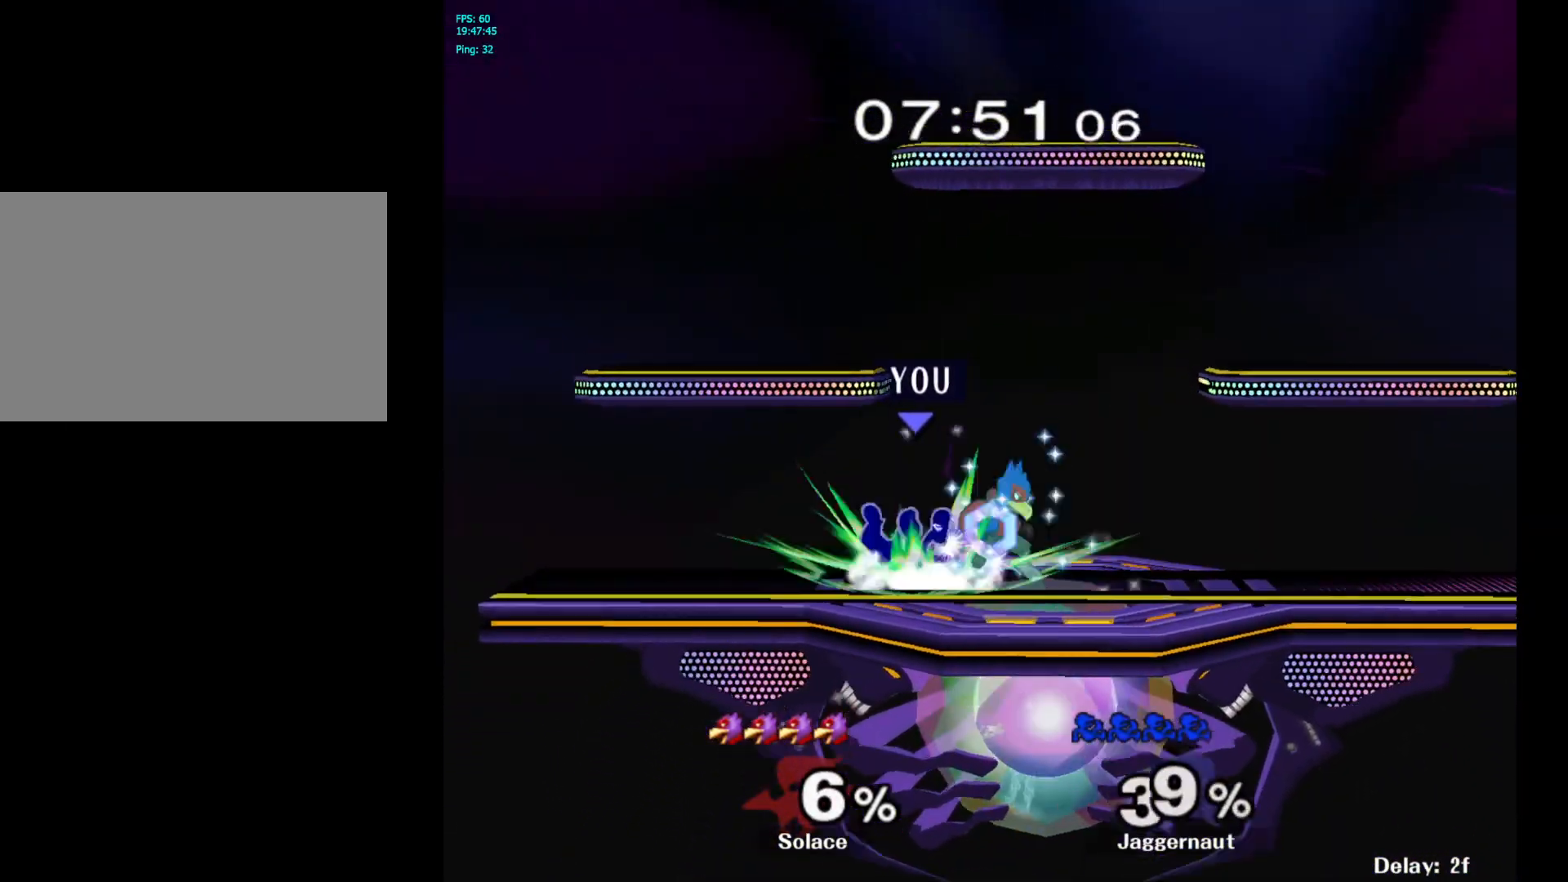
{"buttons": [], "left_stick": "center", "right_stick": "center", "events": [[100, "A", "up"], [133, "left_stick", "center"]]}
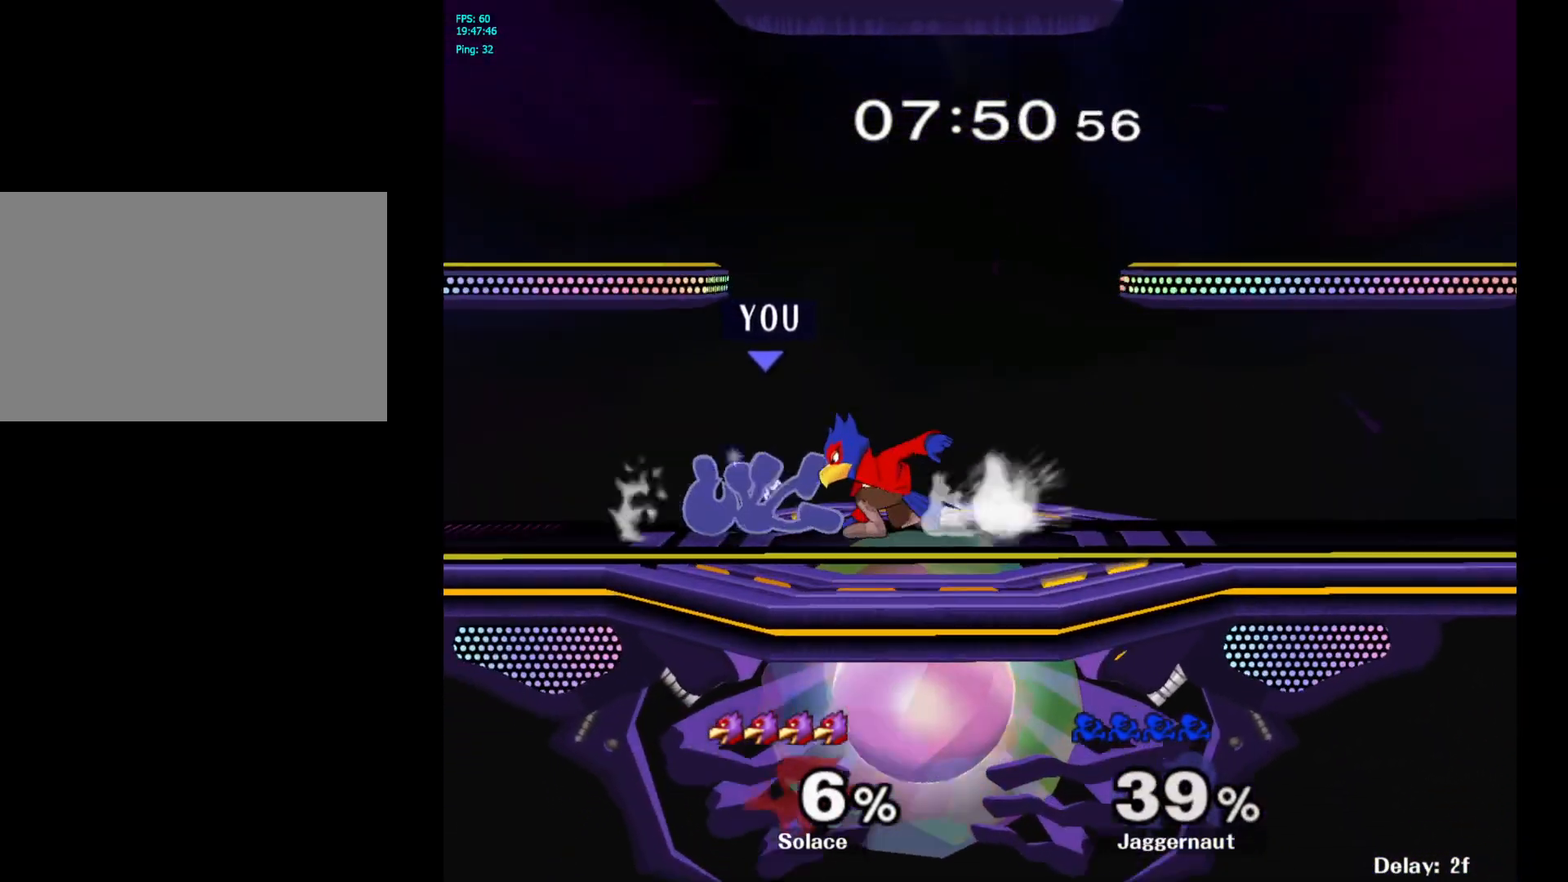
{"buttons": [], "left_stick": "center", "right_stick": "center", "events": []}
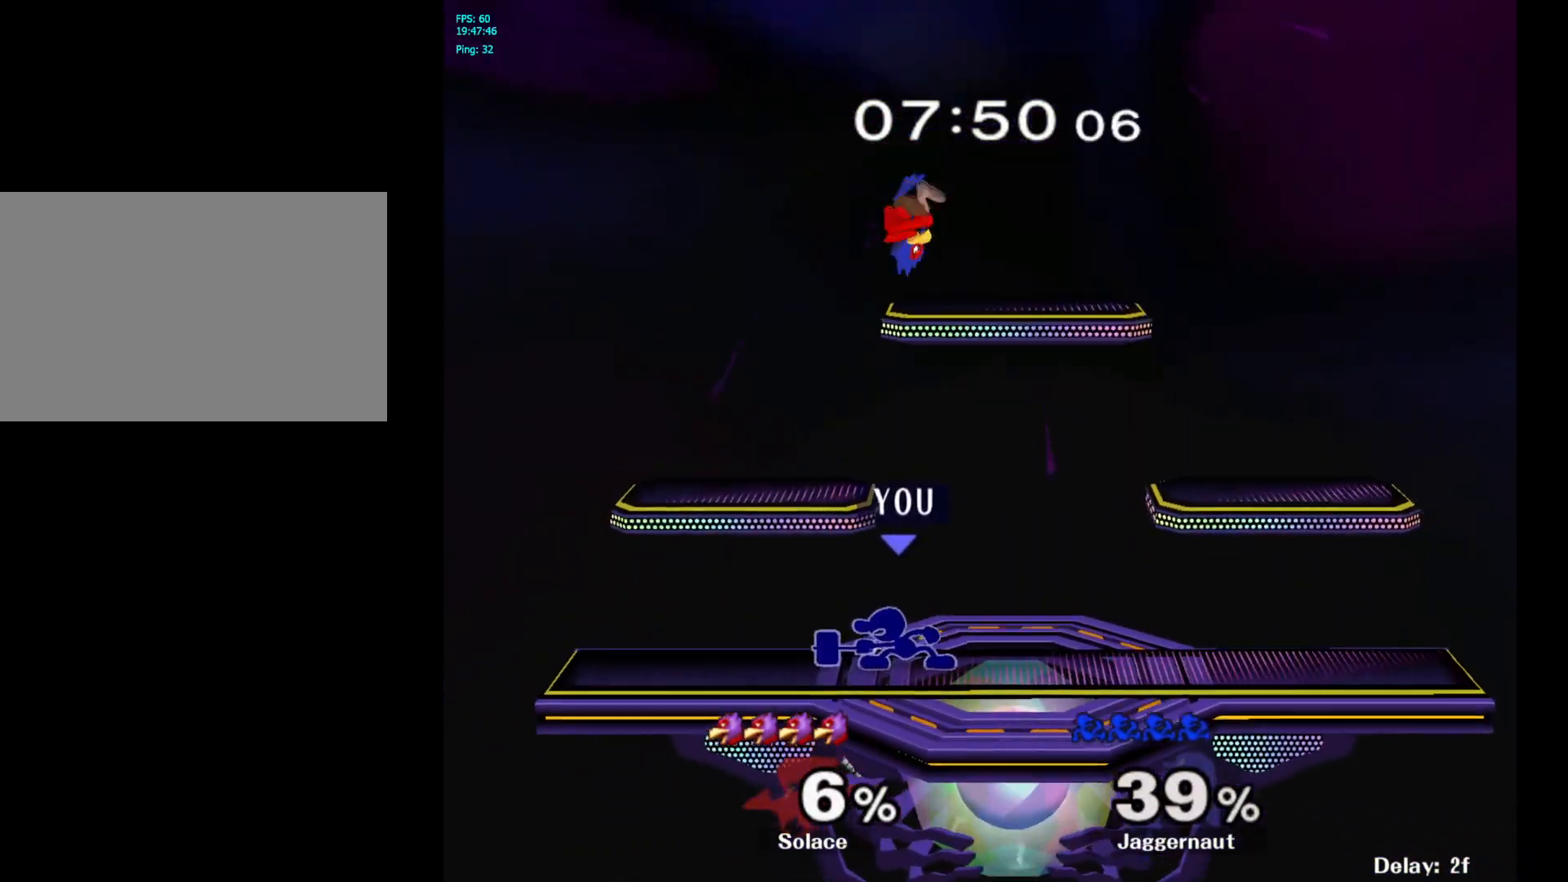
{"buttons": ["R1"], "left_stick": "center", "right_stick": "center", "events": [[67, "R1", "down"]]}
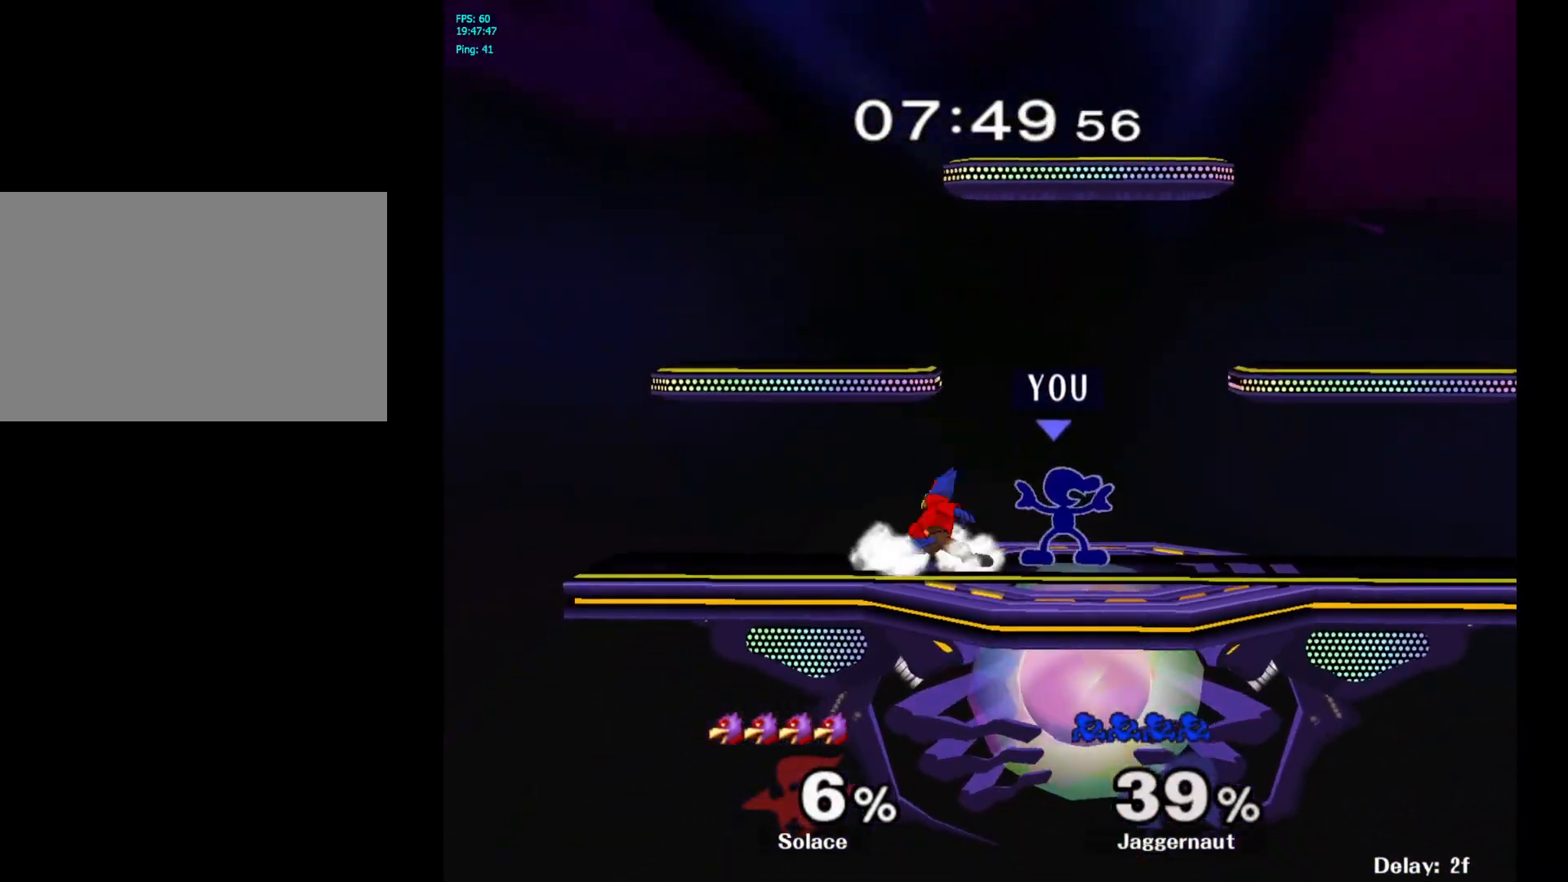
{"buttons": [], "left_stick": "right", "right_stick": "center", "events": [[100, "Y", "down"], [350, "Y", "up"], [350, "left_stick", "right"], [450, "R1", "up"]]}
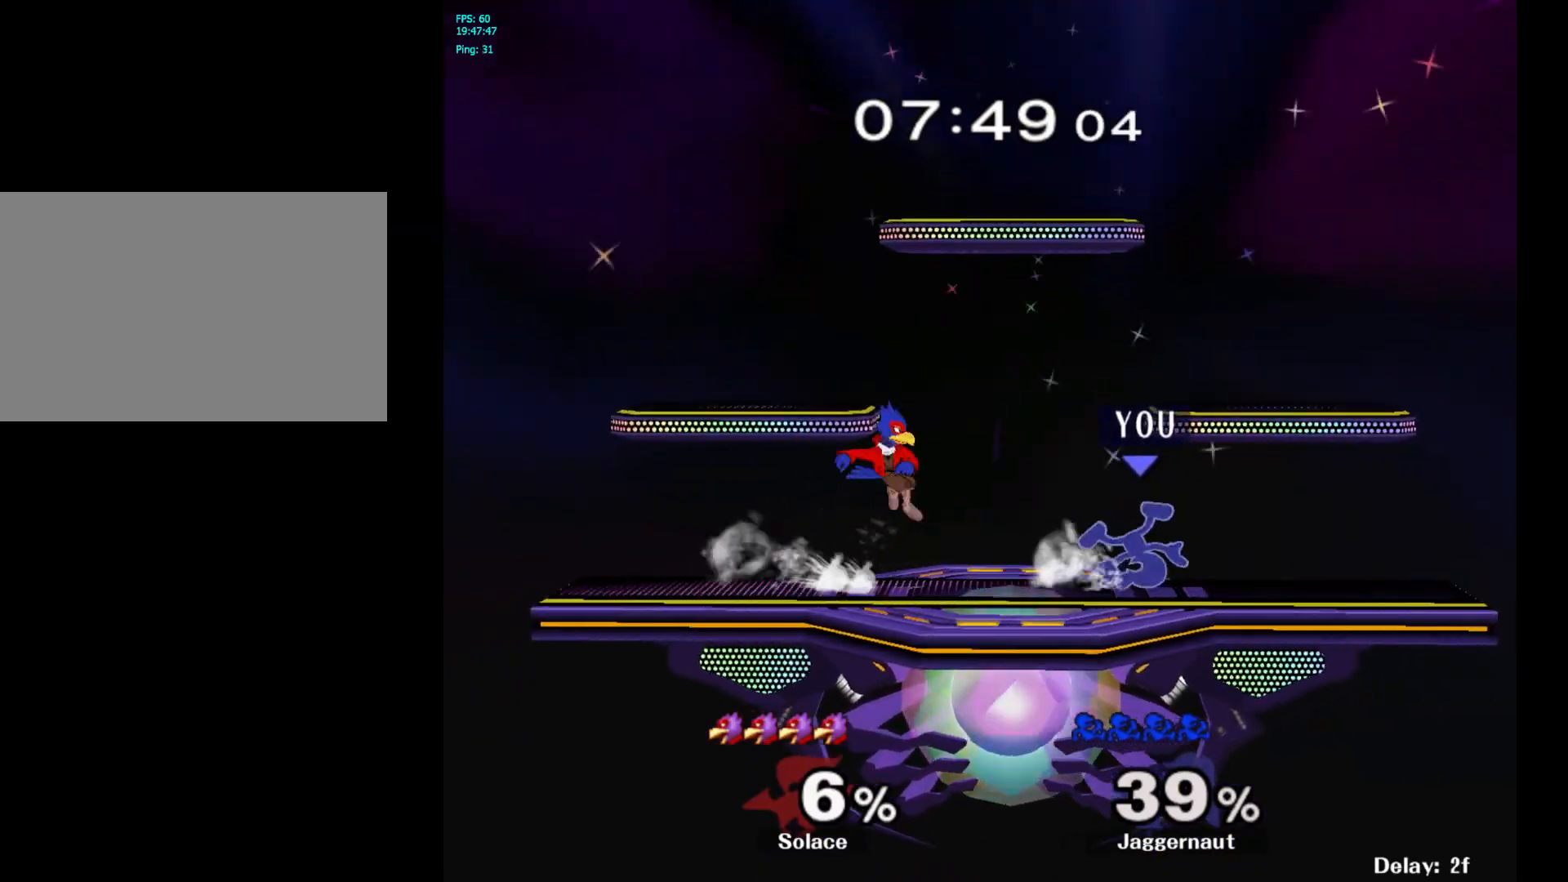
{"buttons": ["A"], "left_stick": "center", "right_stick": "center", "events": [[67, "left_stick", "center"], [450, "A", "down"]]}
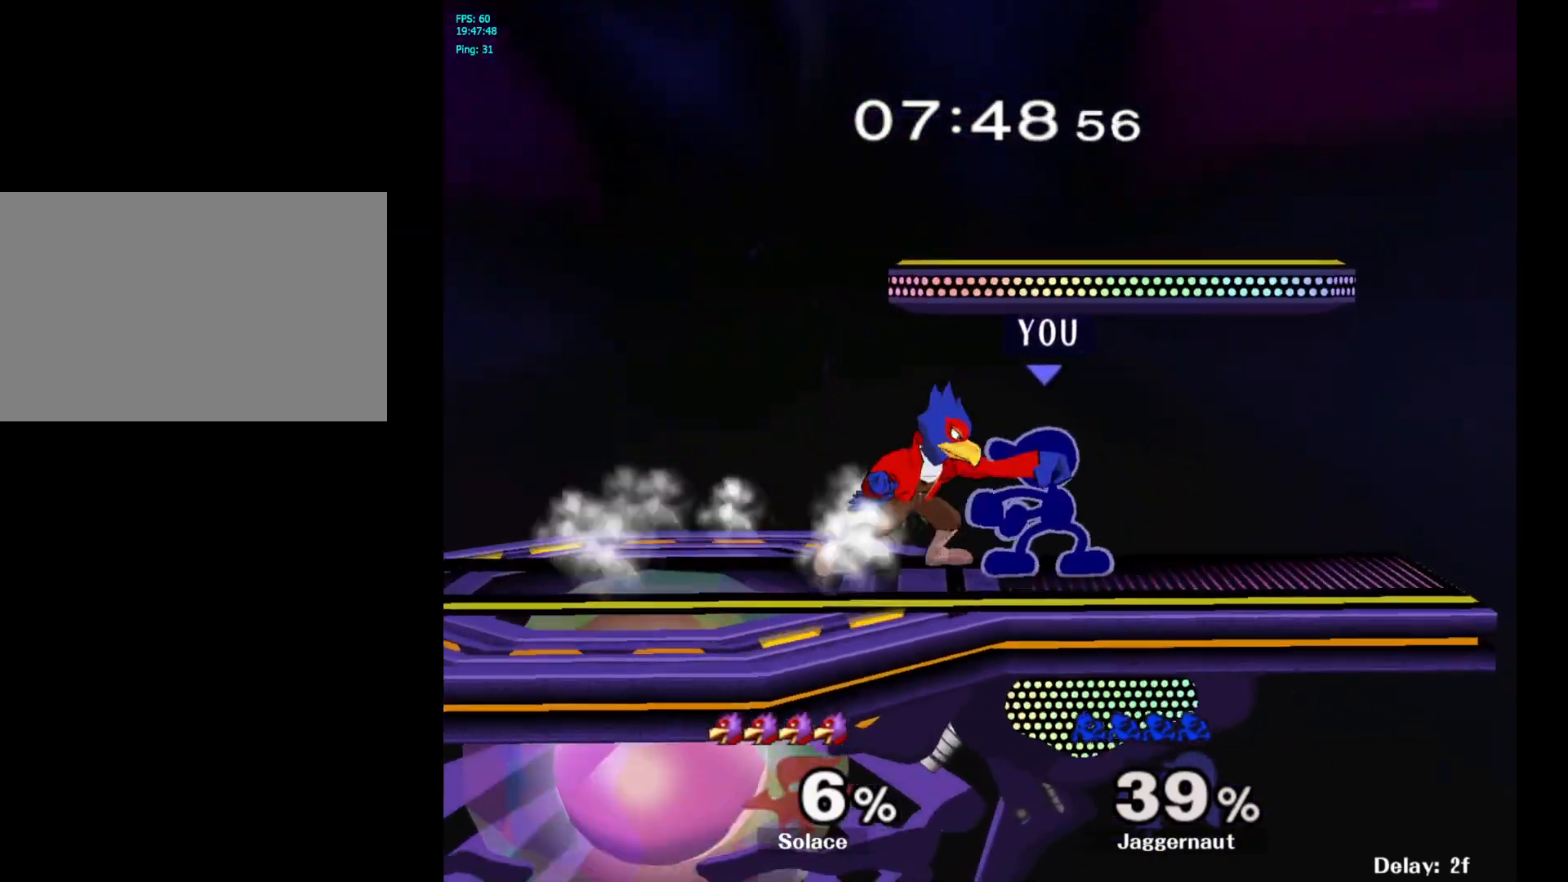
{"buttons": [], "left_stick": "down", "right_stick": "center", "events": [[83, "A", "up"], [117, "left_stick", "down"], [250, "A", "down"], [317, "A", "up"], [400, "A", "down"], [500, "A", "up"]]}
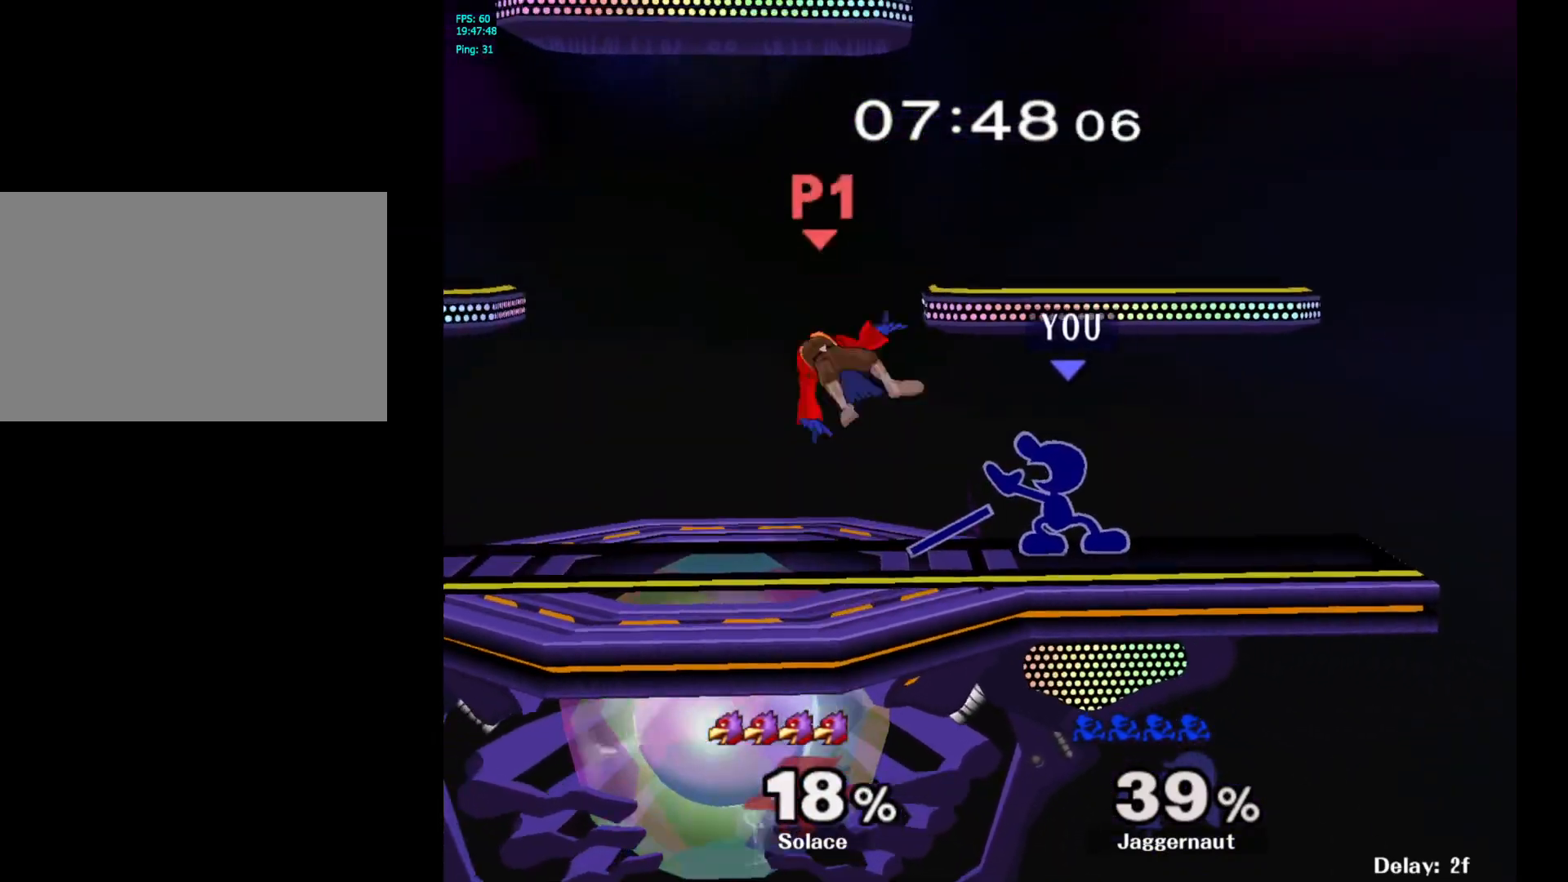
{"buttons": [], "left_stick": "down", "right_stick": "center", "events": [[50, "left_stick", "center"], [233, "left_stick", "left"], [467, "left_stick", "down"]]}
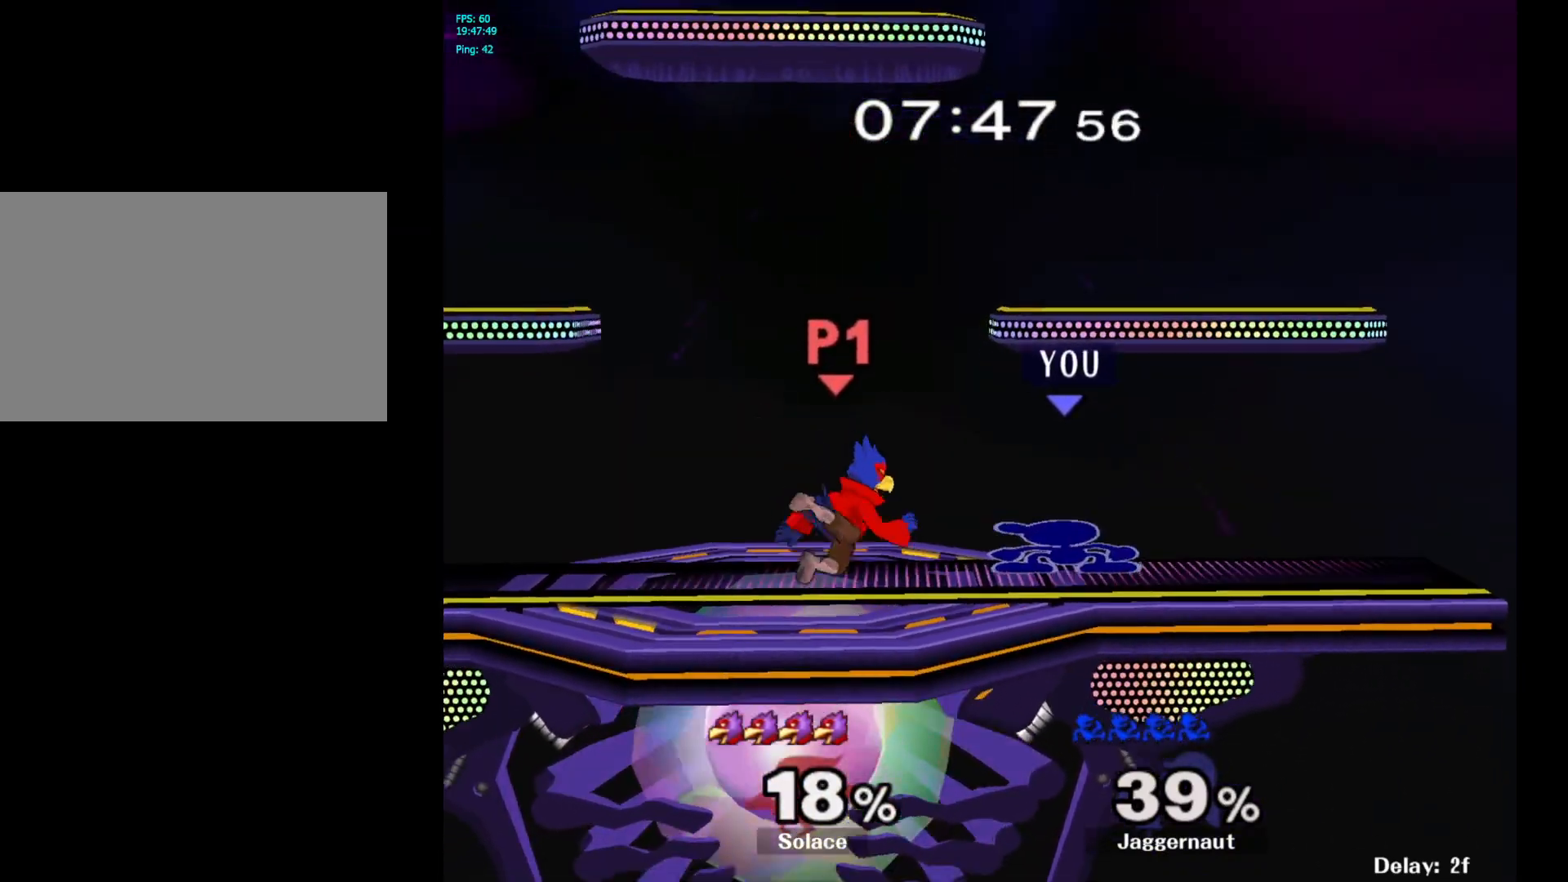
{"buttons": [], "left_stick": "center", "right_stick": "center", "events": [[117, "A", "down"], [200, "A", "up"], [267, "left_stick", "center"]]}
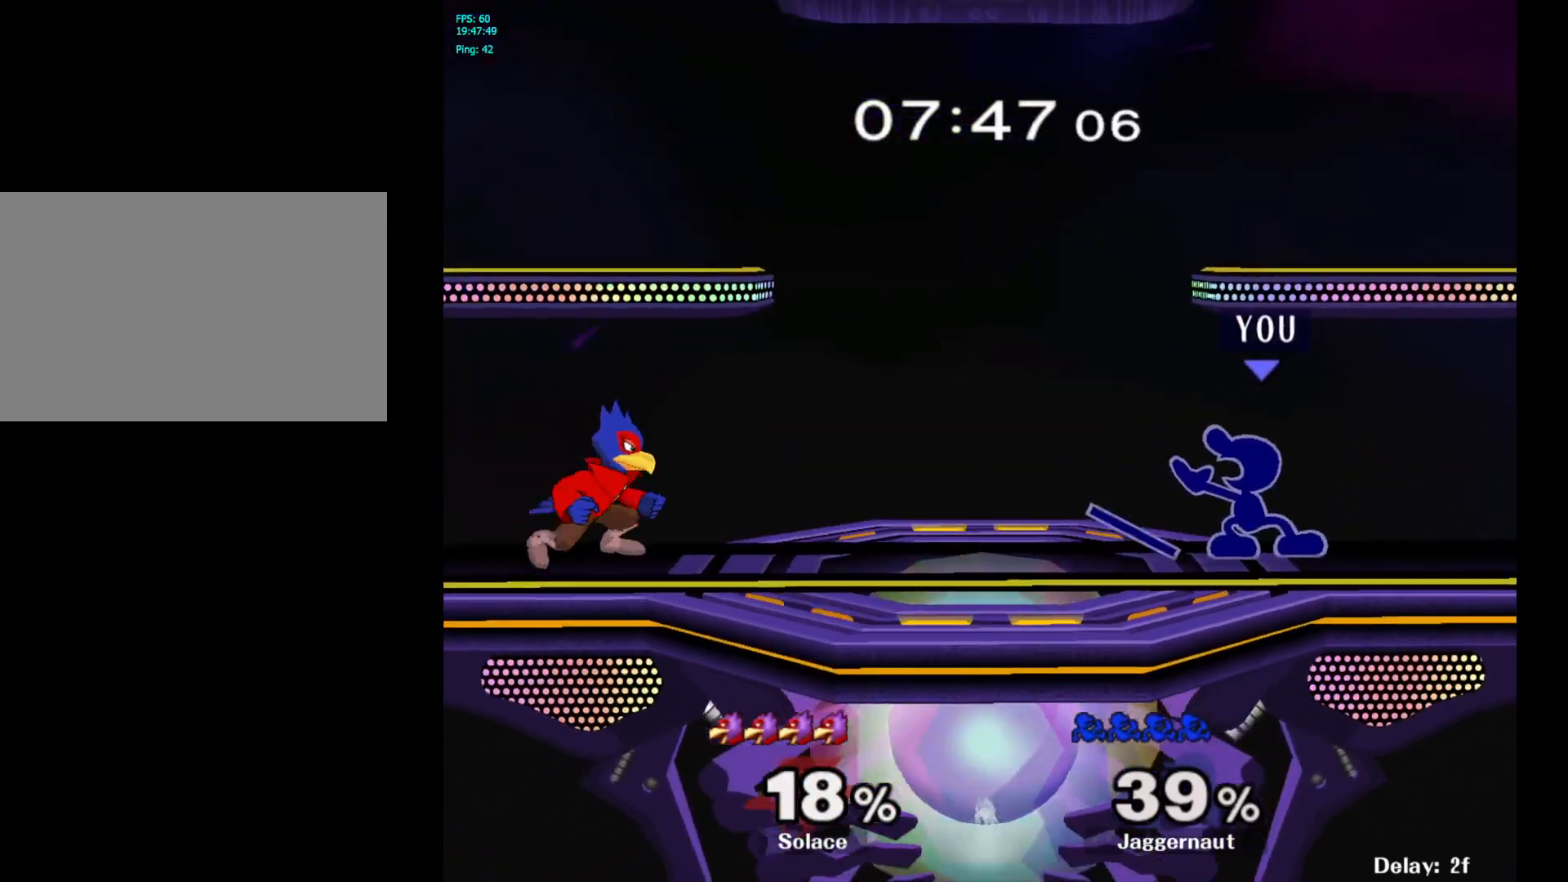
{"buttons": [], "left_stick": "center", "right_stick": "center", "events": [[50, "left_stick", "left"], [133, "Y", "down"], [167, "Y", "up"], [250, "A", "down"], [400, "A", "up"], [467, "left_stick", "center"]]}
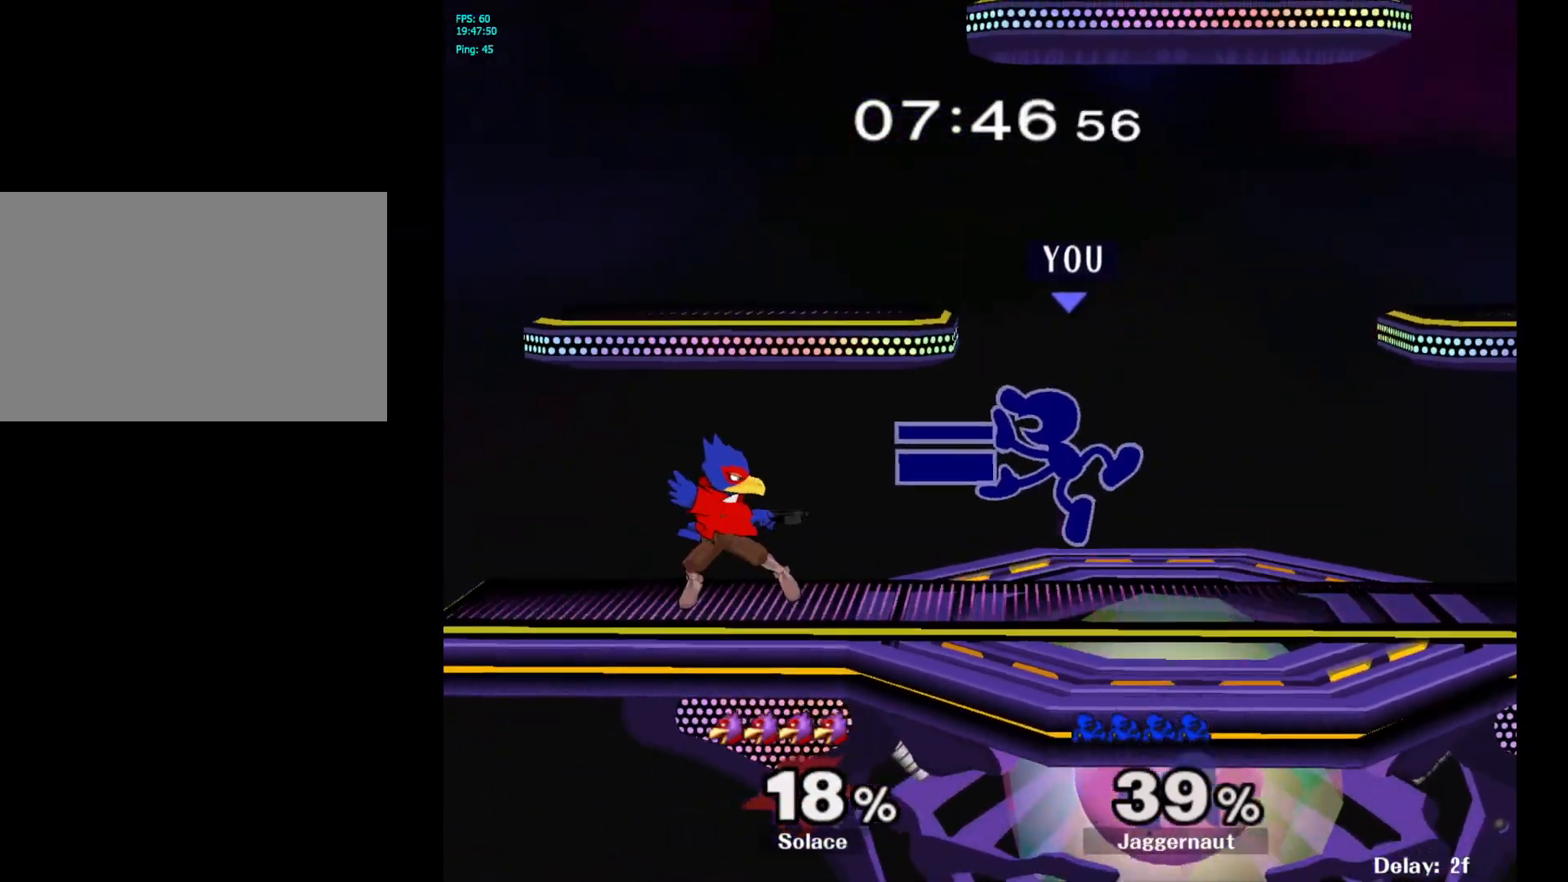
{"buttons": ["R1"], "left_stick": "center", "right_stick": "center", "events": [[117, "left_stick", "down"], [133, "R1", "down"], [333, "left_stick", "center"]]}
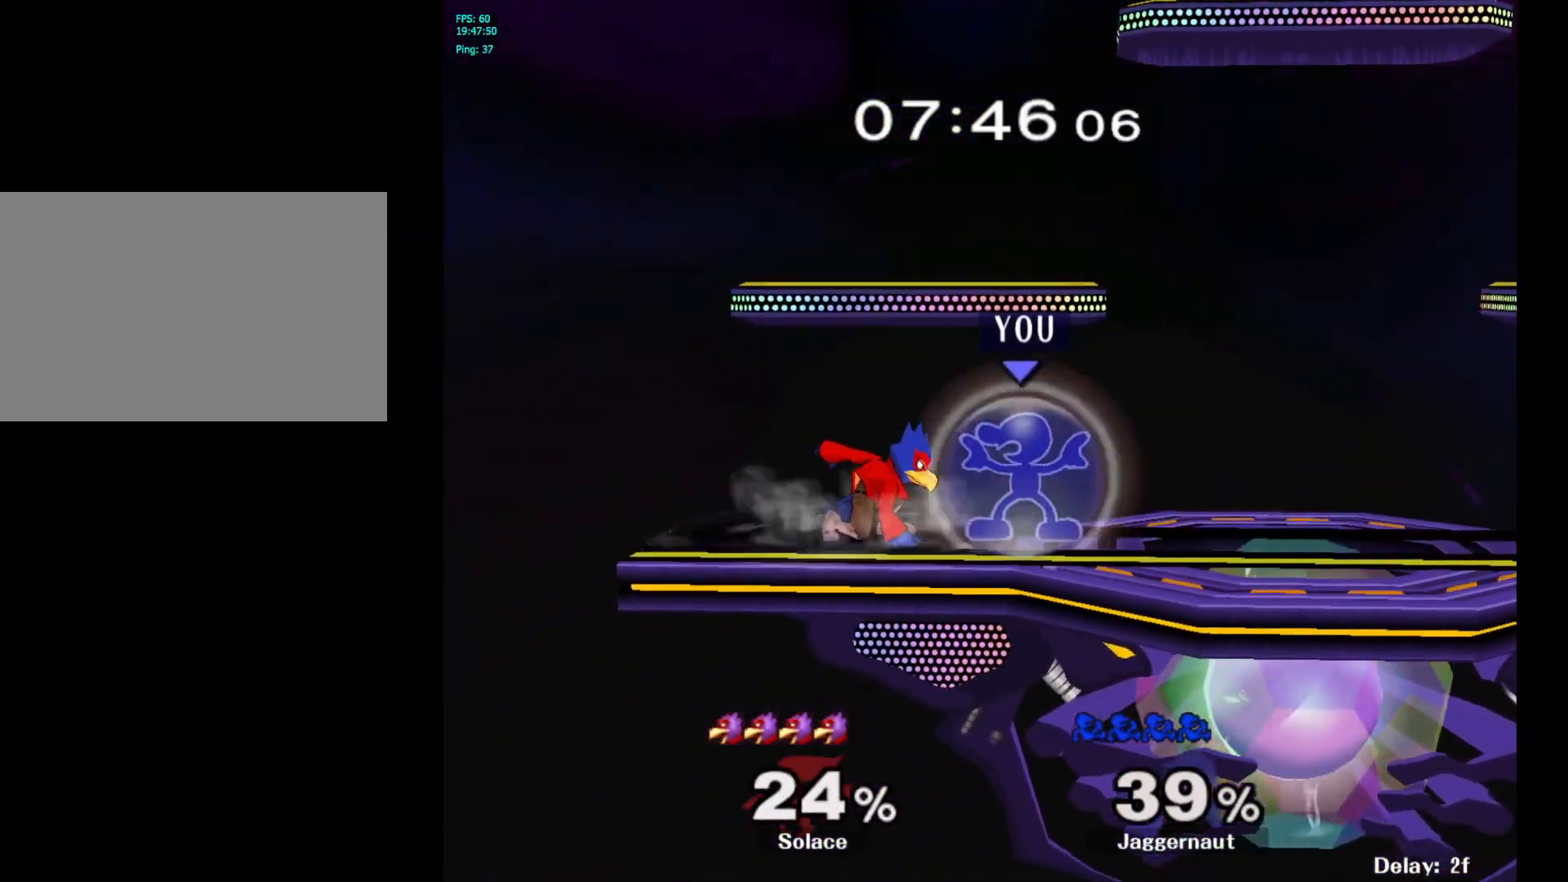
{"buttons": ["R1"], "left_stick": "center", "right_stick": "center", "events": []}
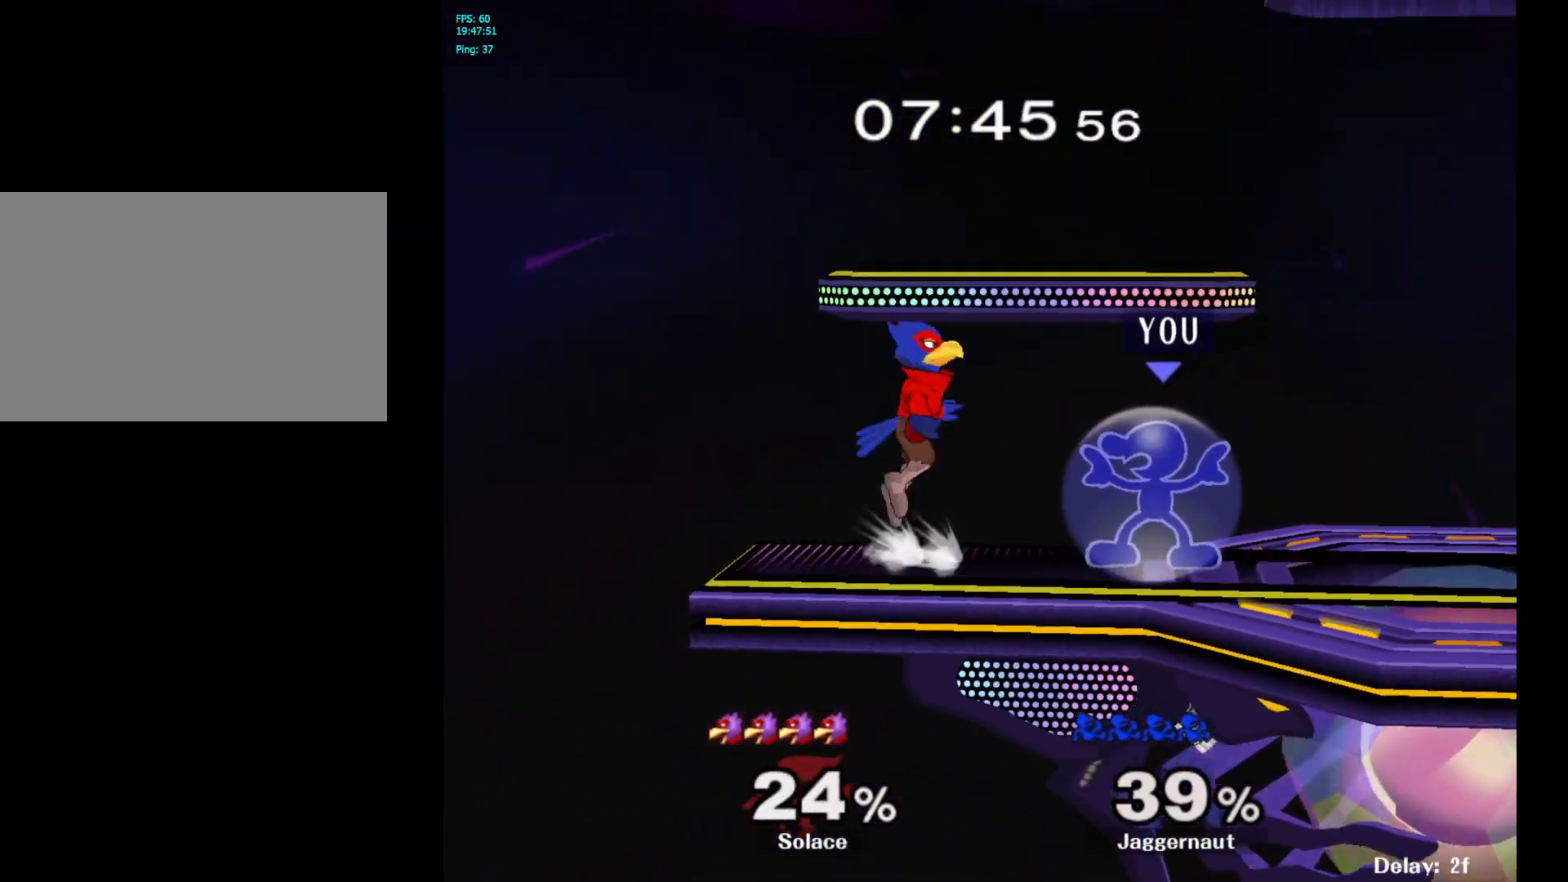
{"buttons": ["A", "R1"], "left_stick": "center", "right_stick": "center", "events": [[450, "A", "down"]]}
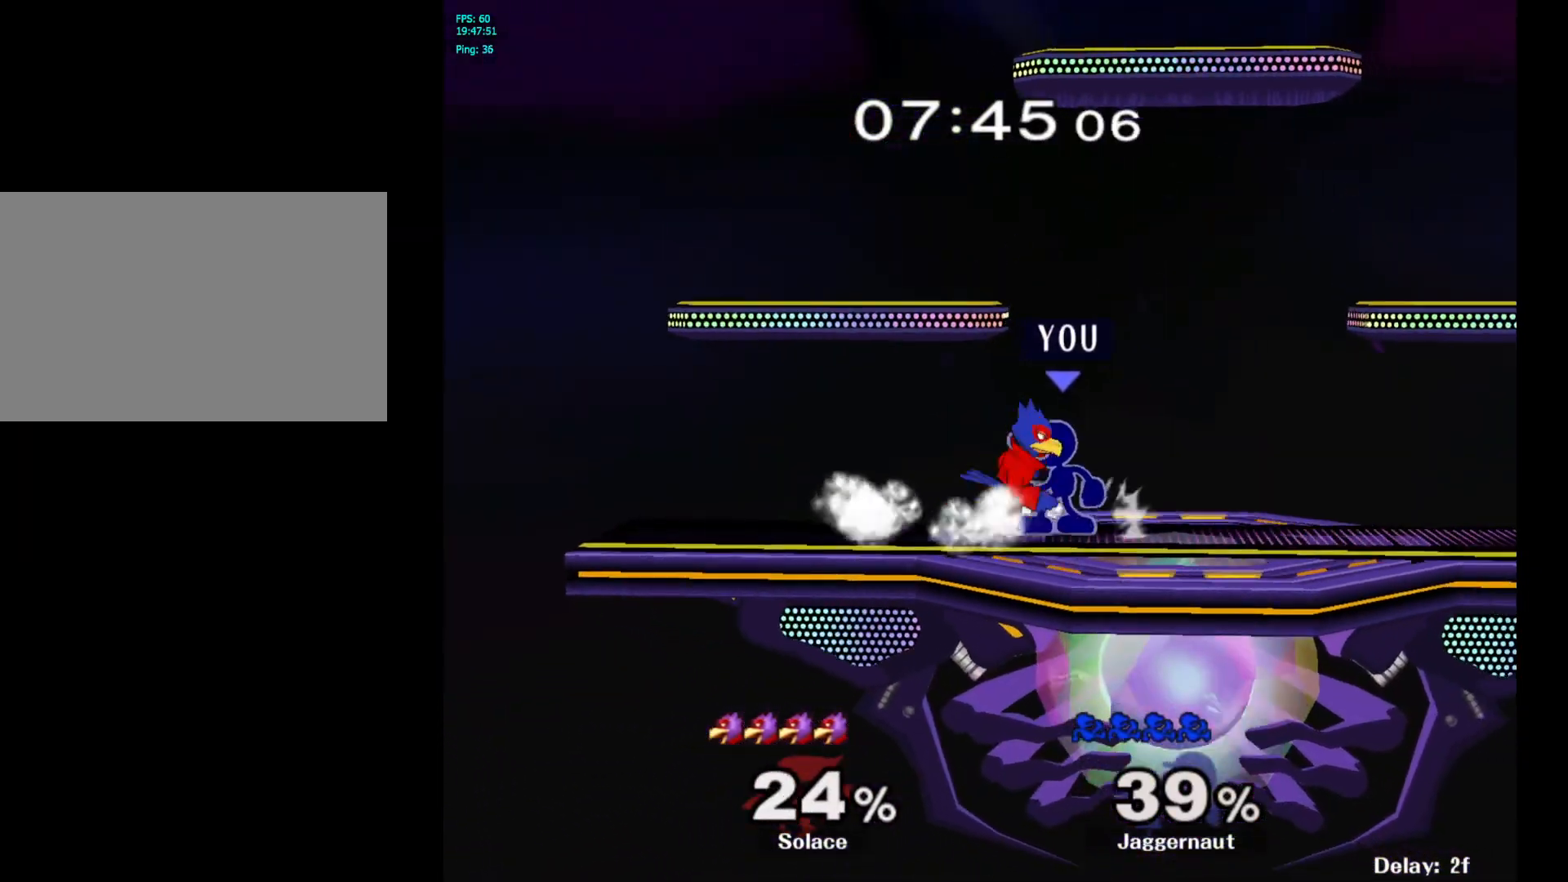
{"buttons": [], "left_stick": "center", "right_stick": "center", "events": [[67, "A", "up"], [283, "left_stick", "up"], [317, "R1", "up"], [433, "left_stick", "center"]]}
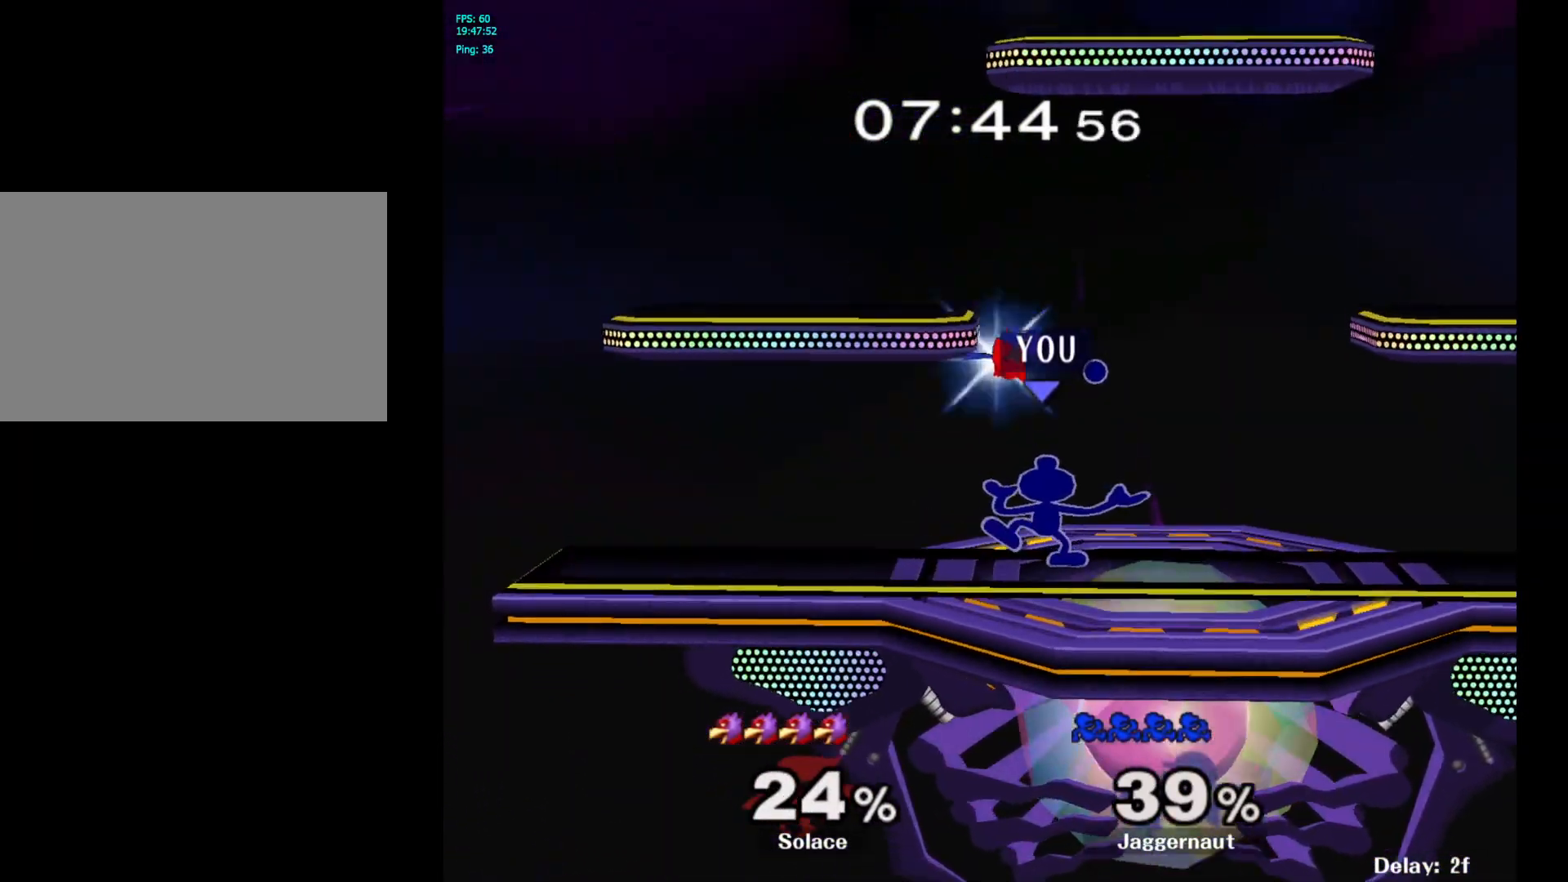
{"buttons": [], "left_stick": "center", "right_stick": "center", "events": []}
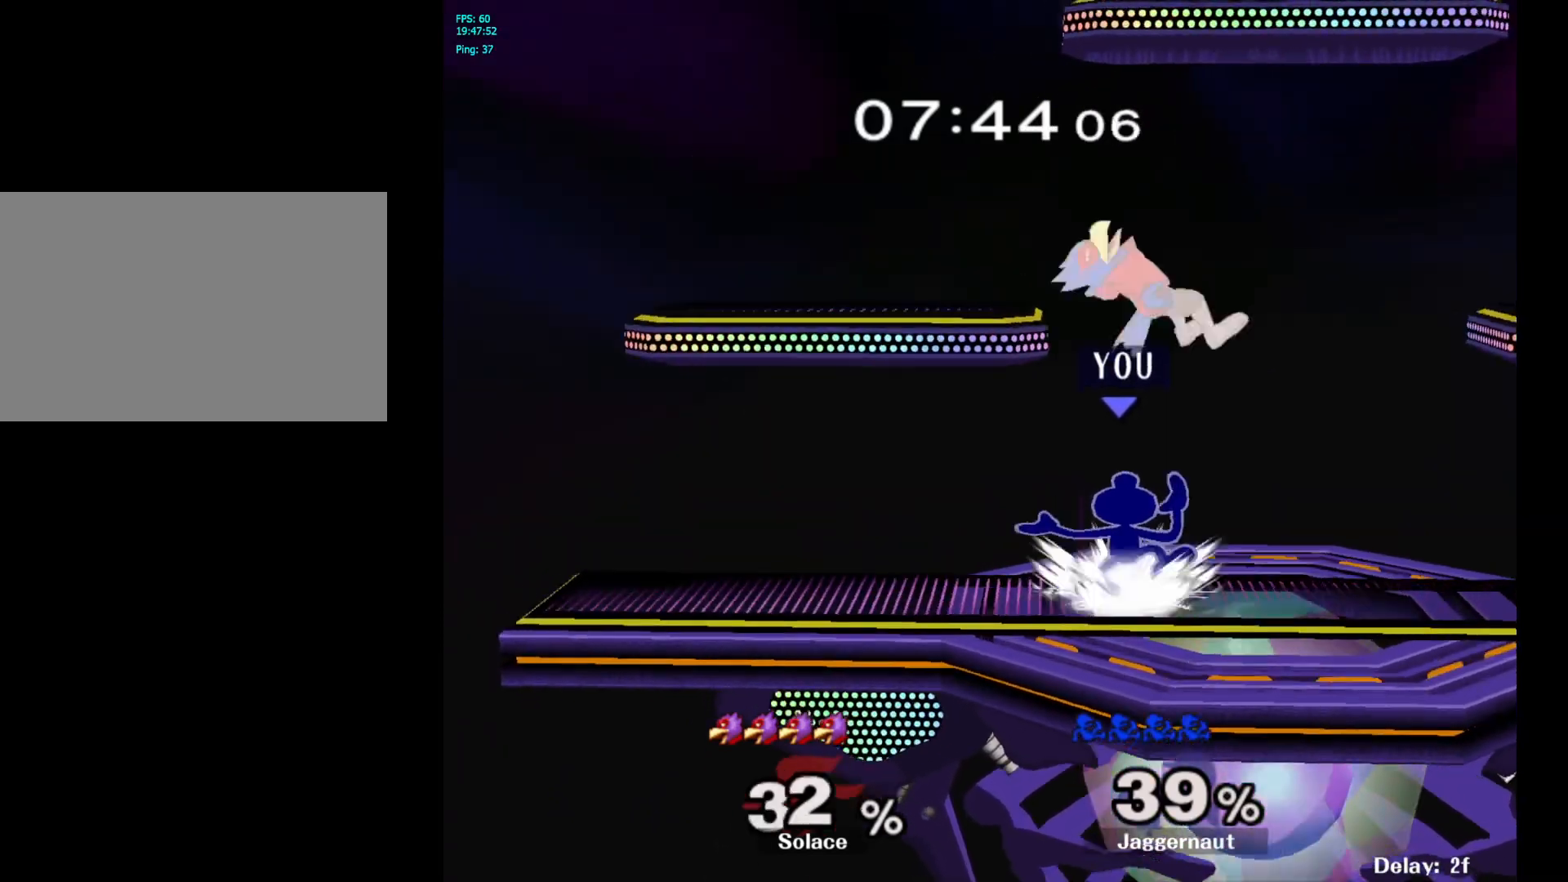
{"buttons": ["A"], "left_stick": "right", "right_stick": "center", "events": [[300, "Y", "down"], [300, "left_stick", "left"], [383, "A", "down"], [450, "left_stick", "right"], [467, "Y", "up"]]}
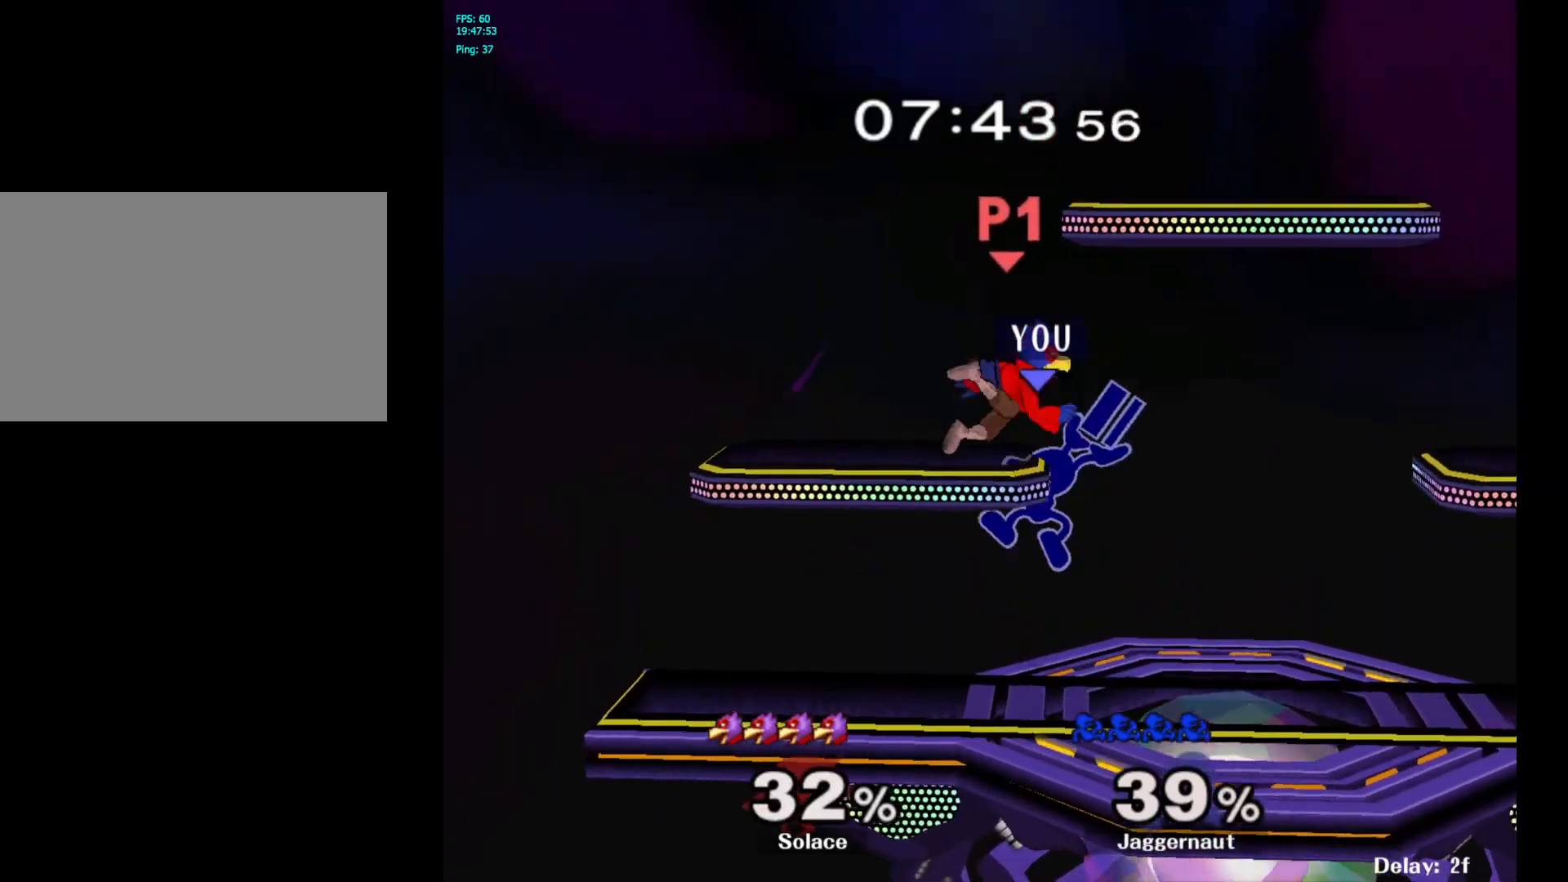
{"buttons": ["R1"], "left_stick": "down-left", "right_stick": "center", "events": [[133, "A", "up"], [300, "left_stick", "center"], [433, "R1", "down"], [433, "left_stick", "down-left"]]}
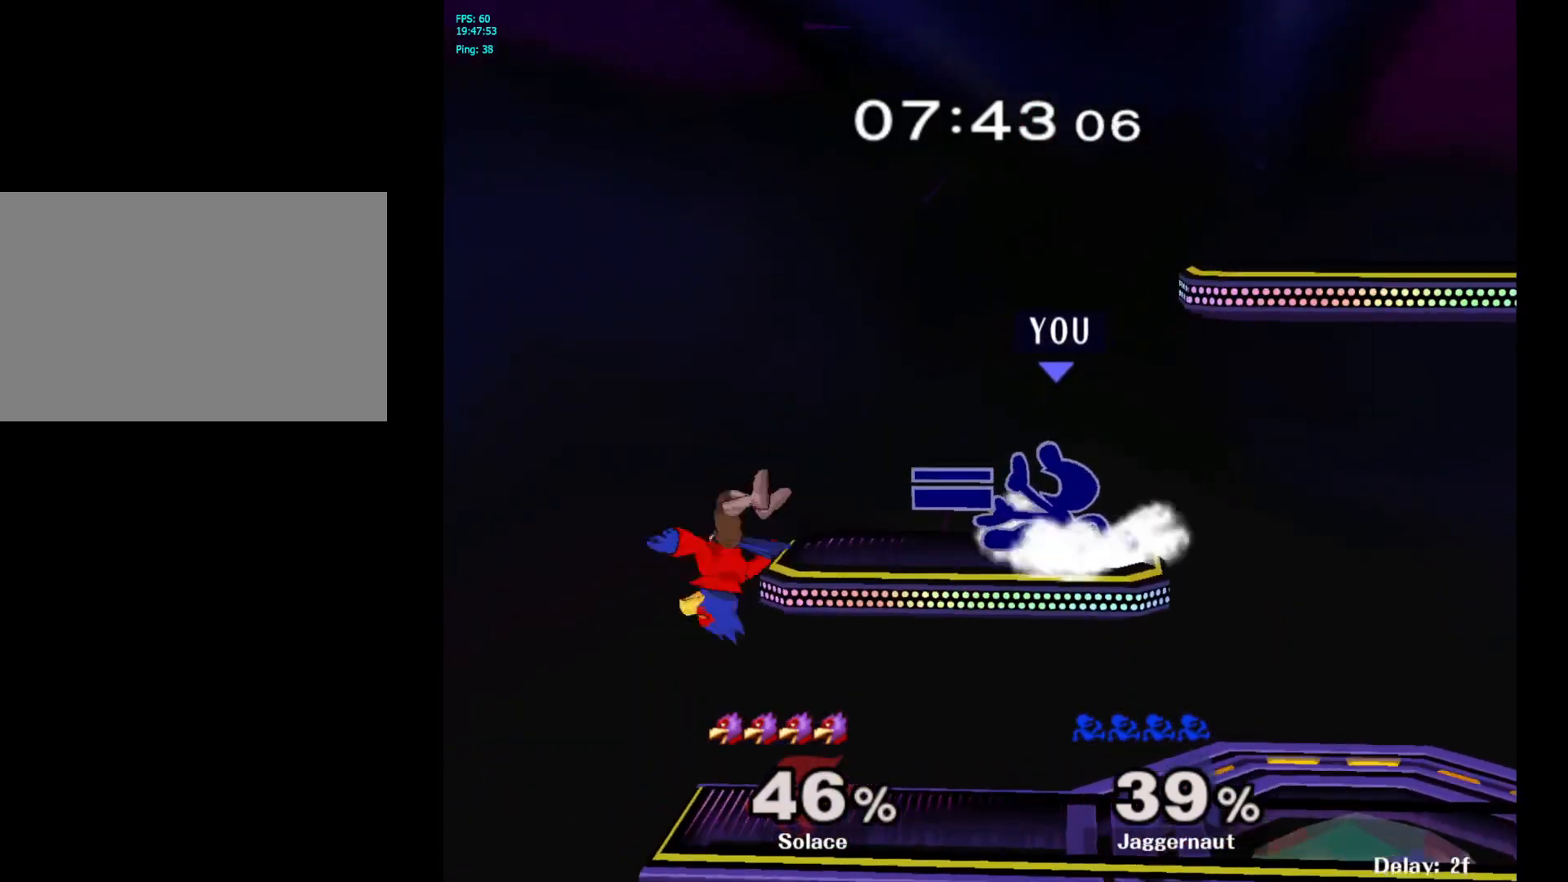
{"buttons": [], "left_stick": "down-left", "right_stick": "center", "events": [[67, "R1", "up"], [67, "left_stick", "center"], [233, "left_stick", "down"], [367, "left_stick", "down-left"]]}
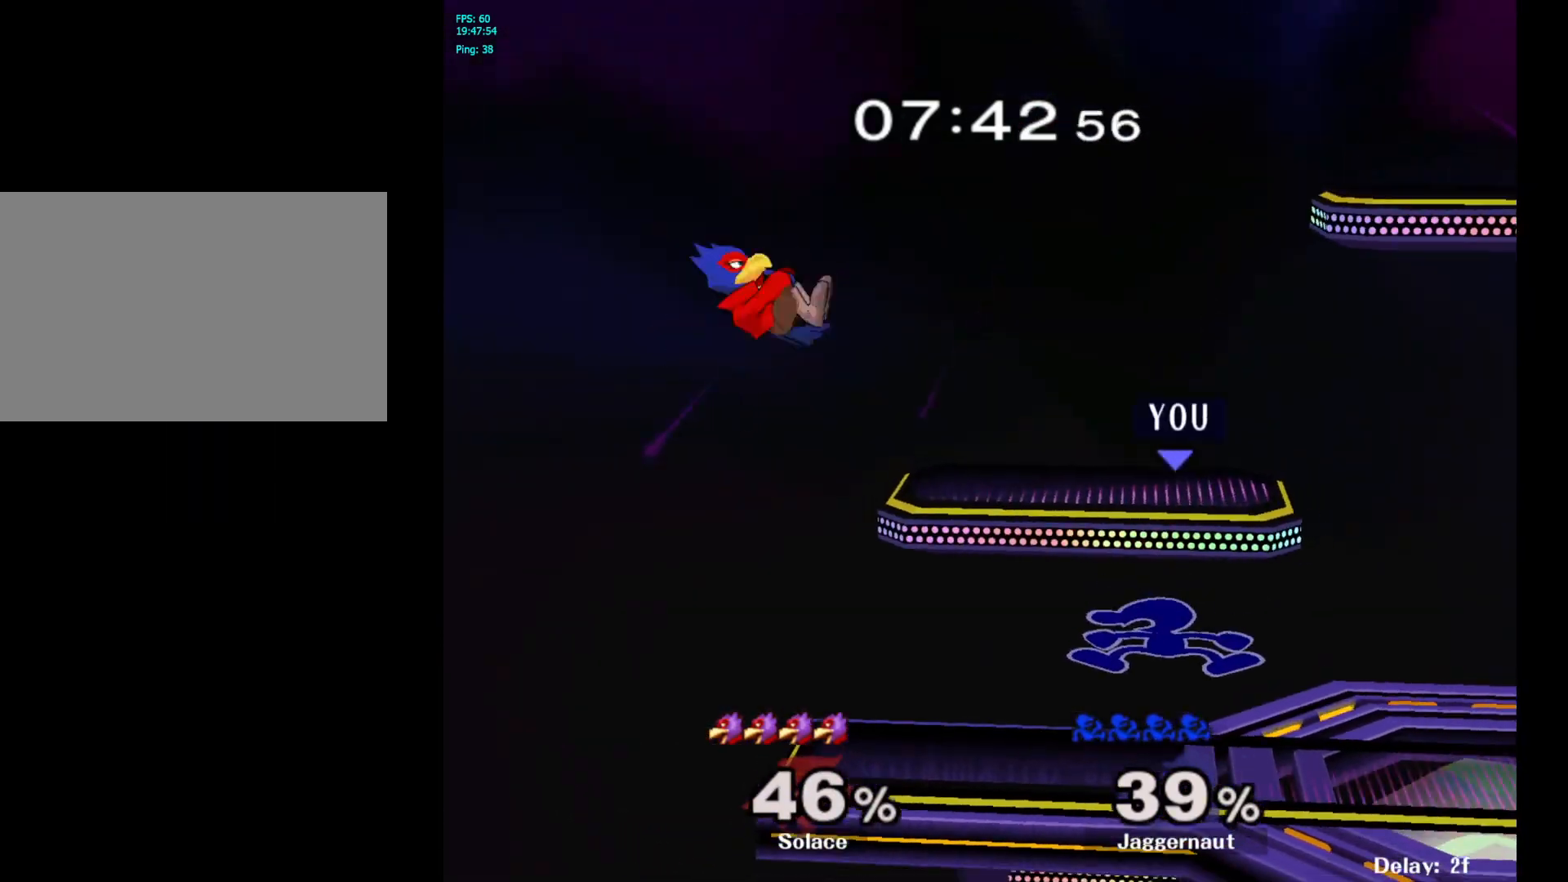
{"buttons": [], "left_stick": "left", "right_stick": "center", "events": [[17, "left_stick", "left"], [233, "A", "down"], [333, "A", "up"], [400, "A", "down"], [500, "A", "up"]]}
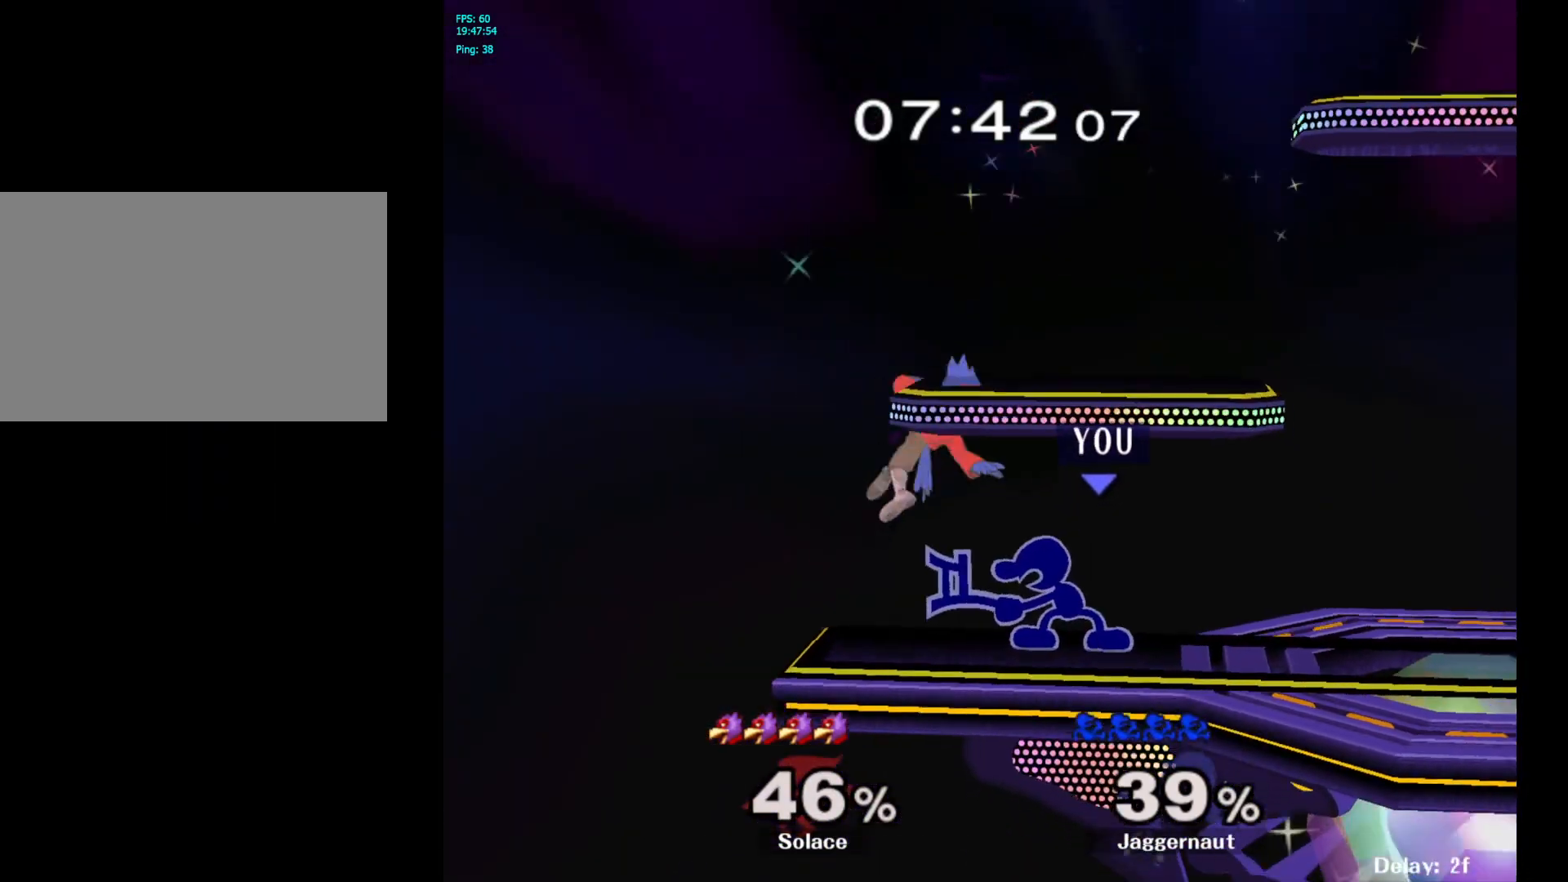
{"buttons": [], "left_stick": "center", "right_stick": "center", "events": [[233, "left_stick", "center"]]}
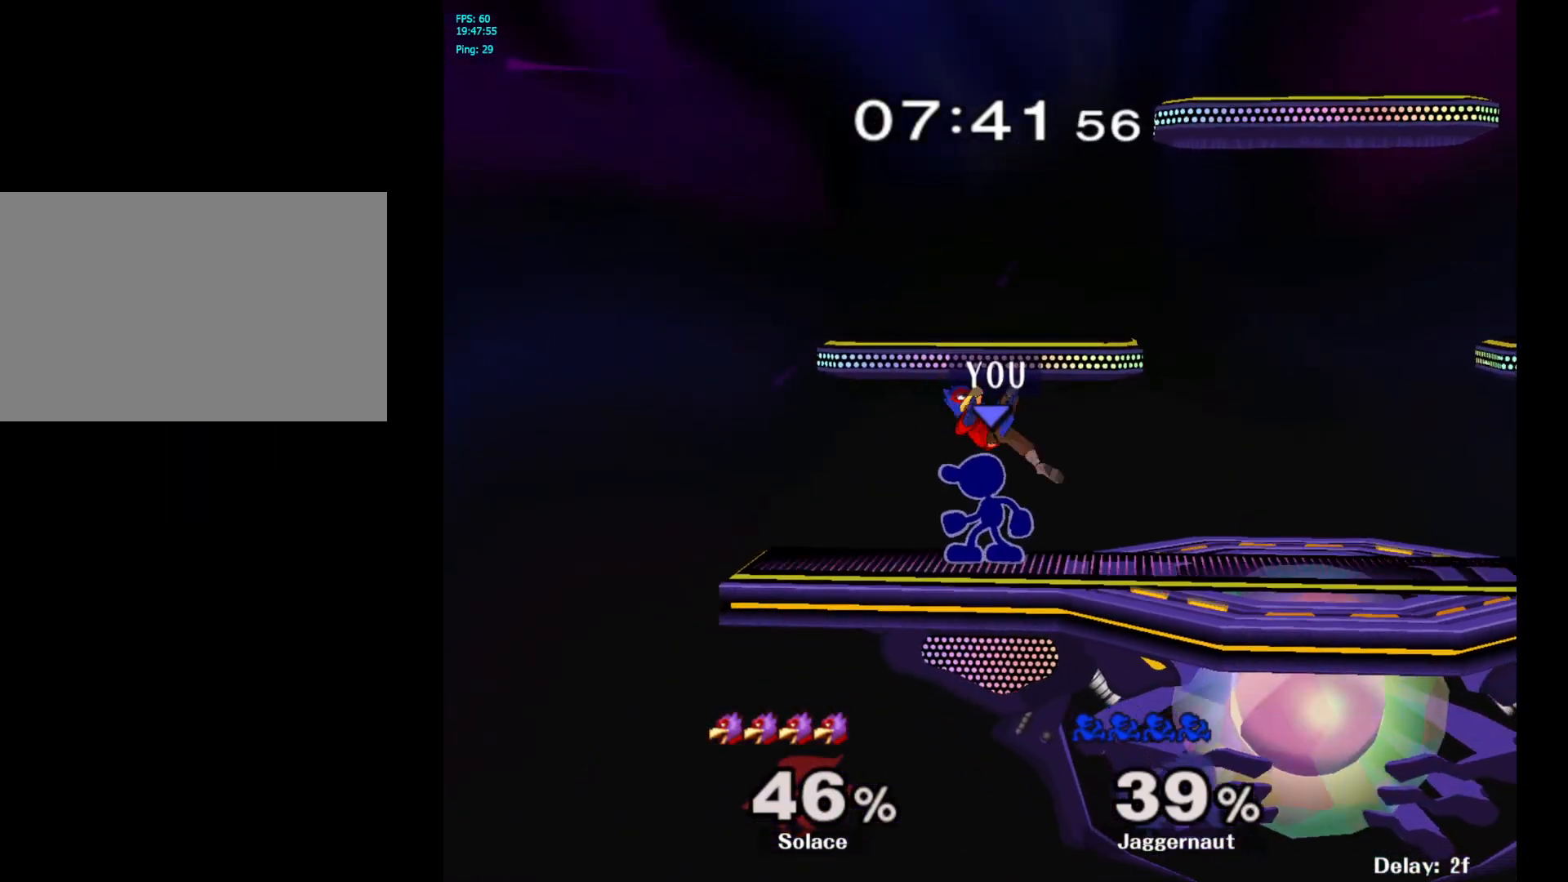
{"buttons": [], "left_stick": "center", "right_stick": "center", "events": [[50, "Z", "down"], [150, "Z", "up"]]}
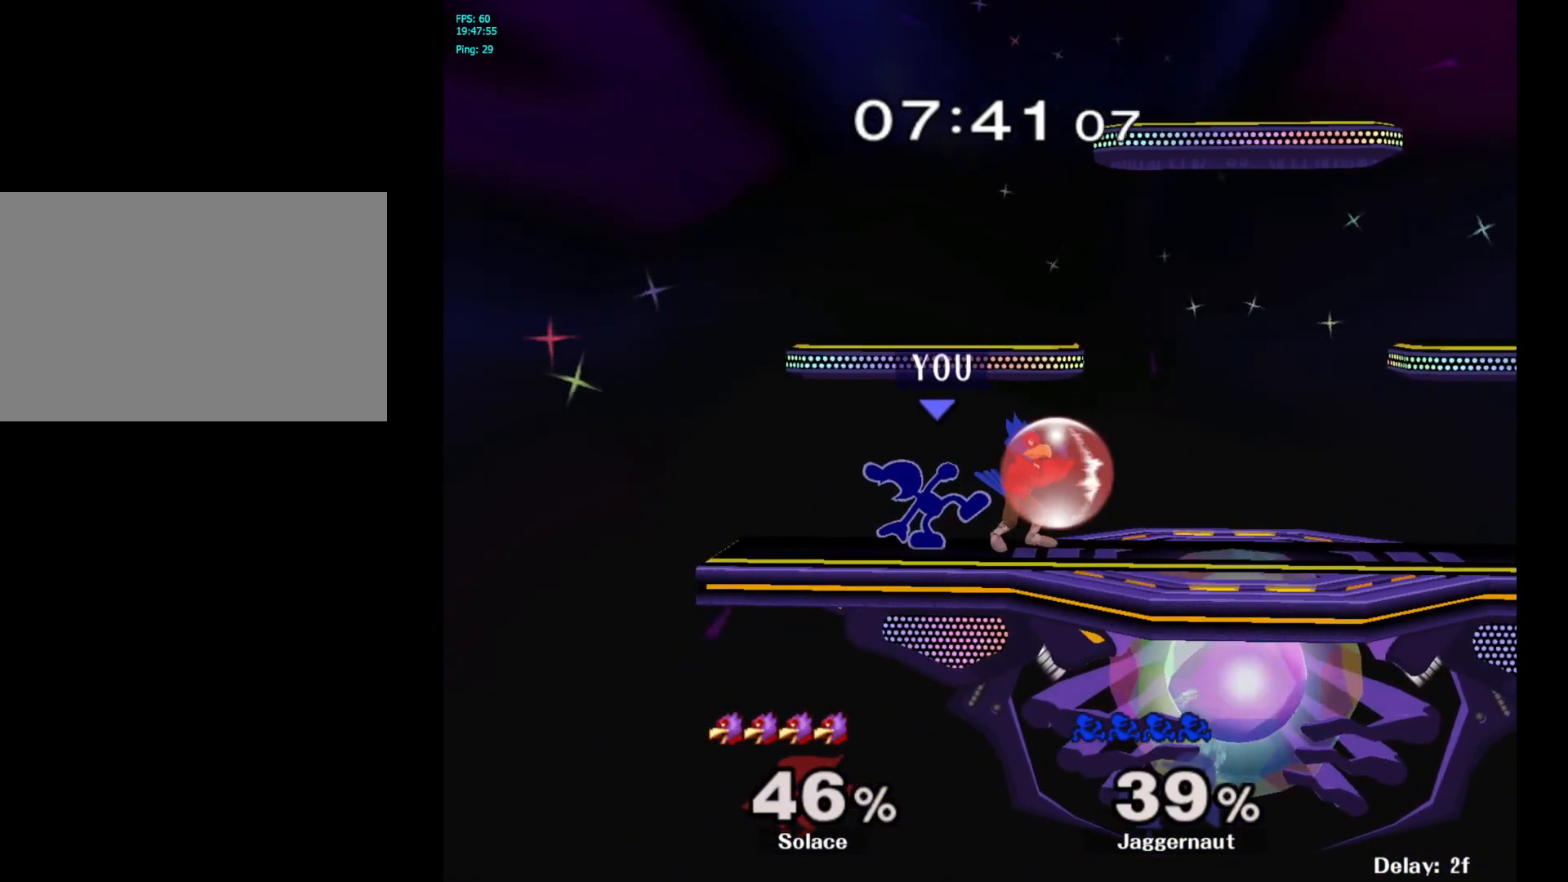
{"buttons": [], "left_stick": "right", "right_stick": "center", "events": [[33, "left_stick", "left"], [183, "Y", "down"], [183, "left_stick", "right"], [233, "Y", "up"], [317, "A", "down"], [417, "A", "up"]]}